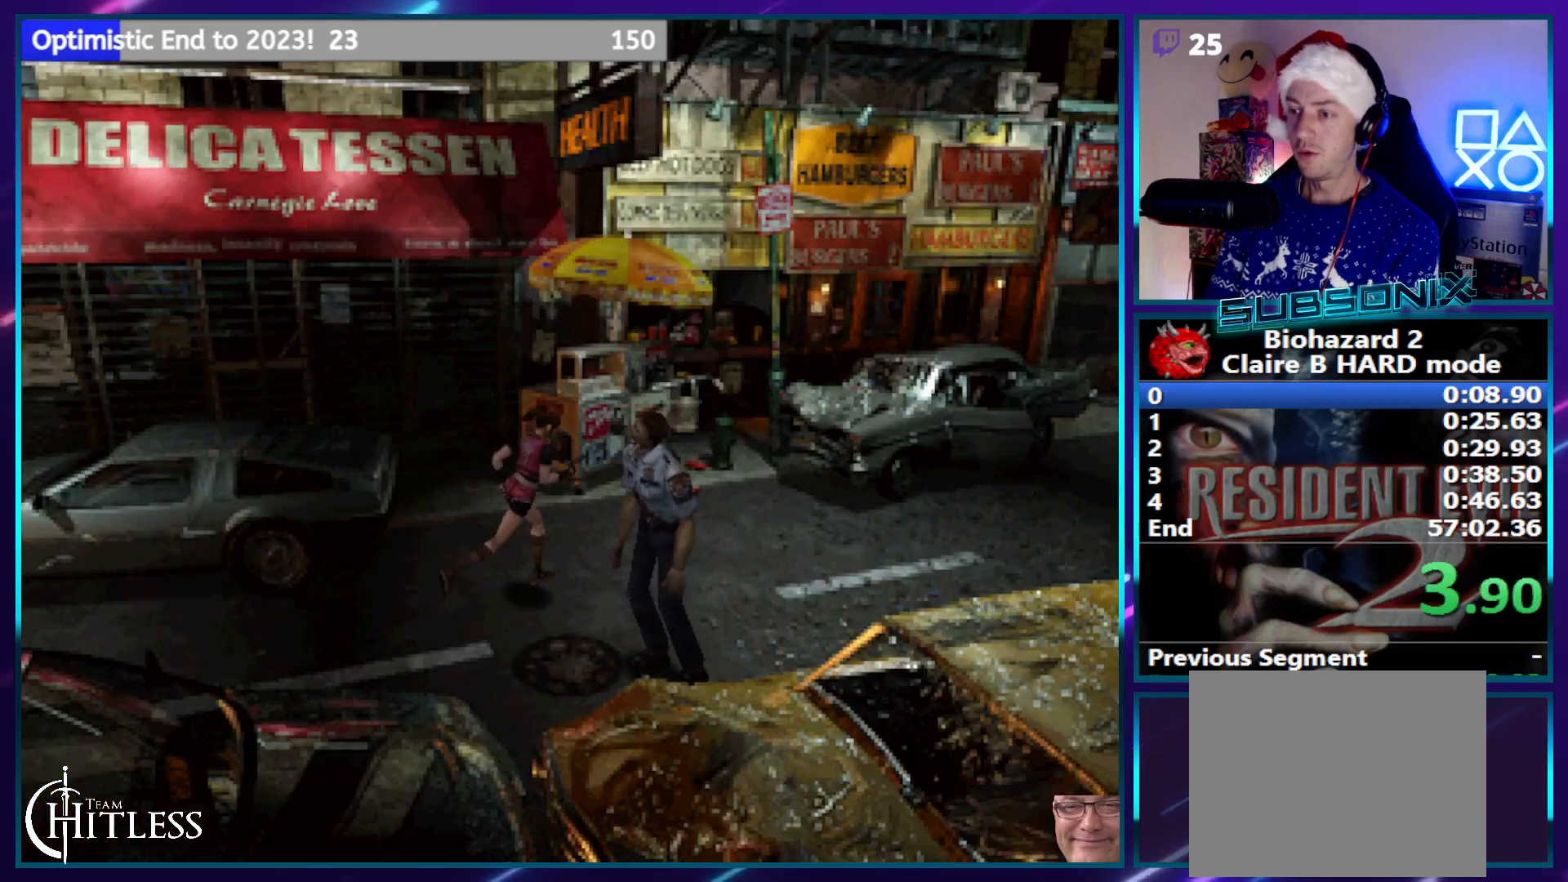
Gameplay with a controller (PlayStation layout); each line is a JSON object with the inputs held at the frame after it. "events" lists button and stick changes between this image and that frame as [ms after this image, input, new state], when the widget could be followed in between. Not read: HOME L3 R3 TRIANGLE.
{"buttons": ["SQUARE", "DPAD_UP"], "left_stick": "center", "right_stick": "center", "events": [[50, "DPAD_RIGHT", "down"], [250, "DPAD_RIGHT", "up"]]}
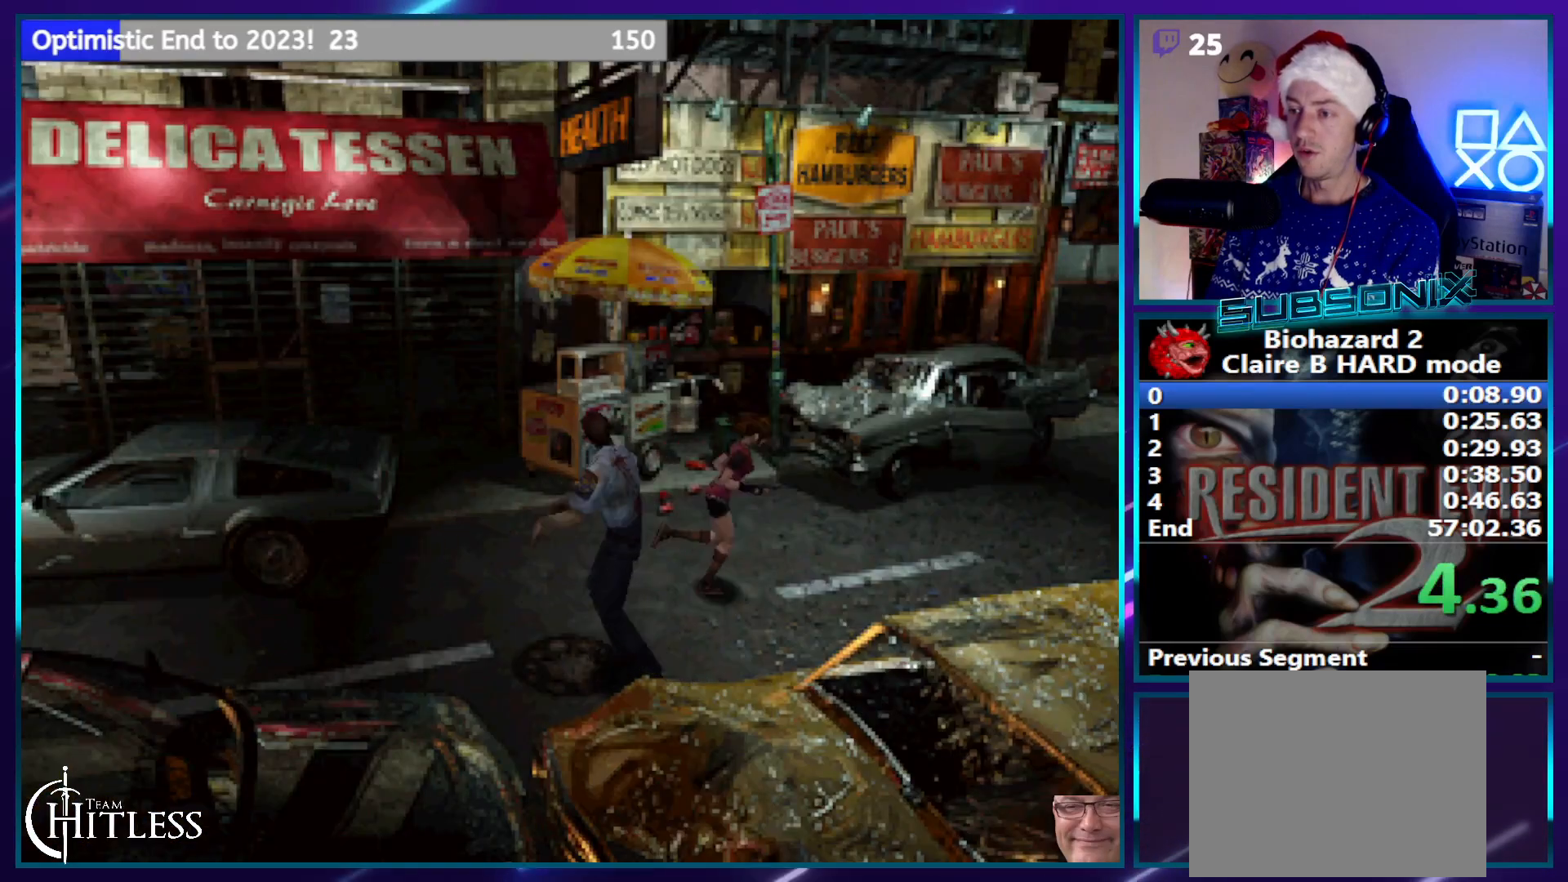
{"buttons": ["SQUARE", "DPAD_UP"], "left_stick": "center", "right_stick": "center", "events": []}
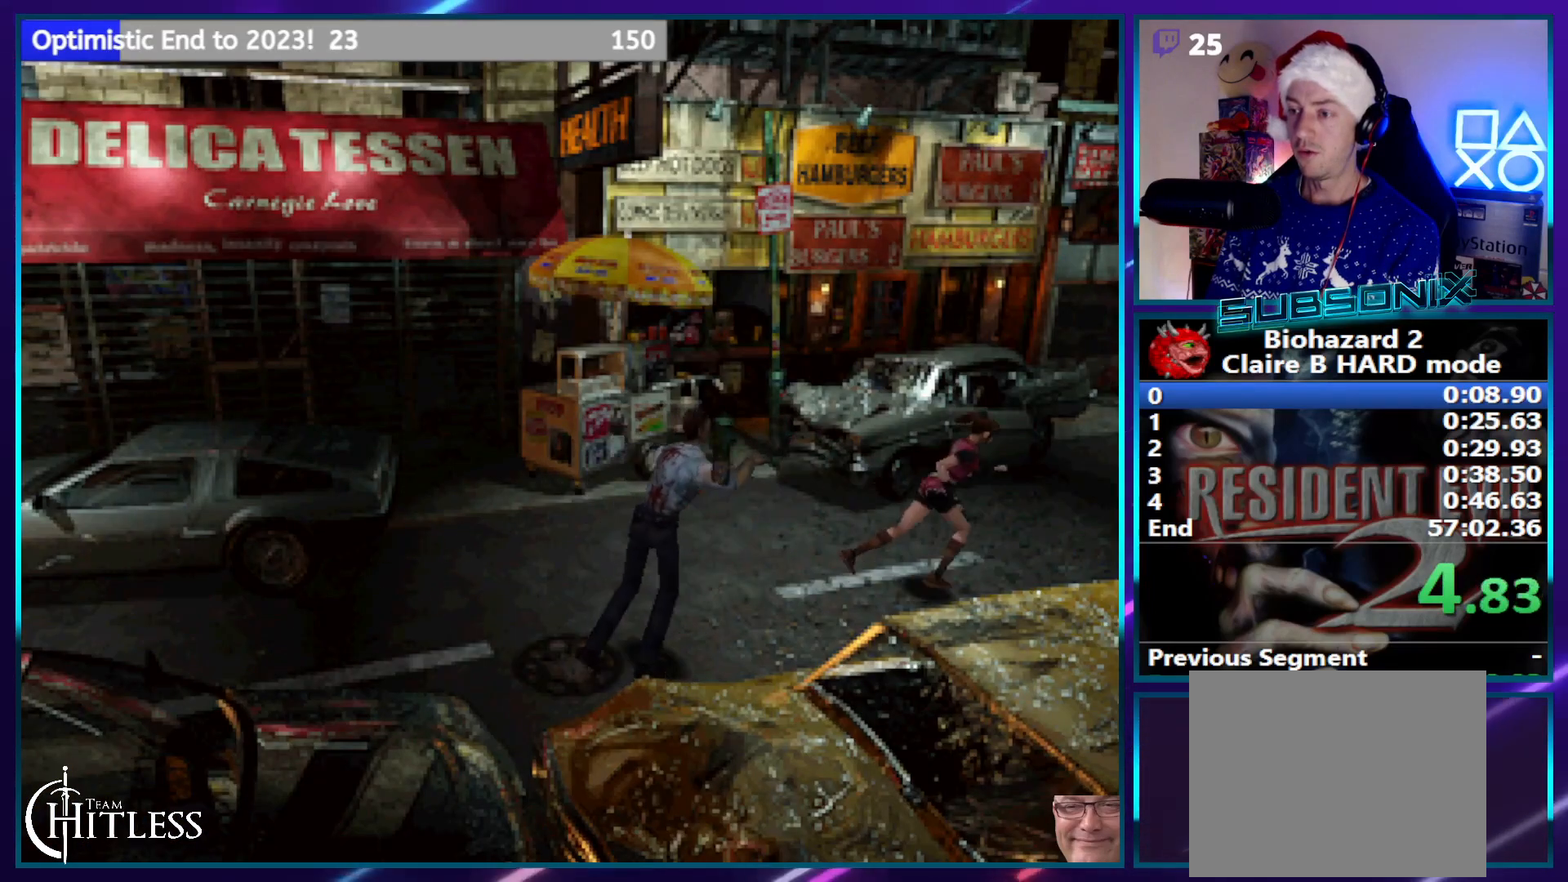
{"buttons": ["SQUARE", "DPAD_UP"], "left_stick": "center", "right_stick": "center", "events": []}
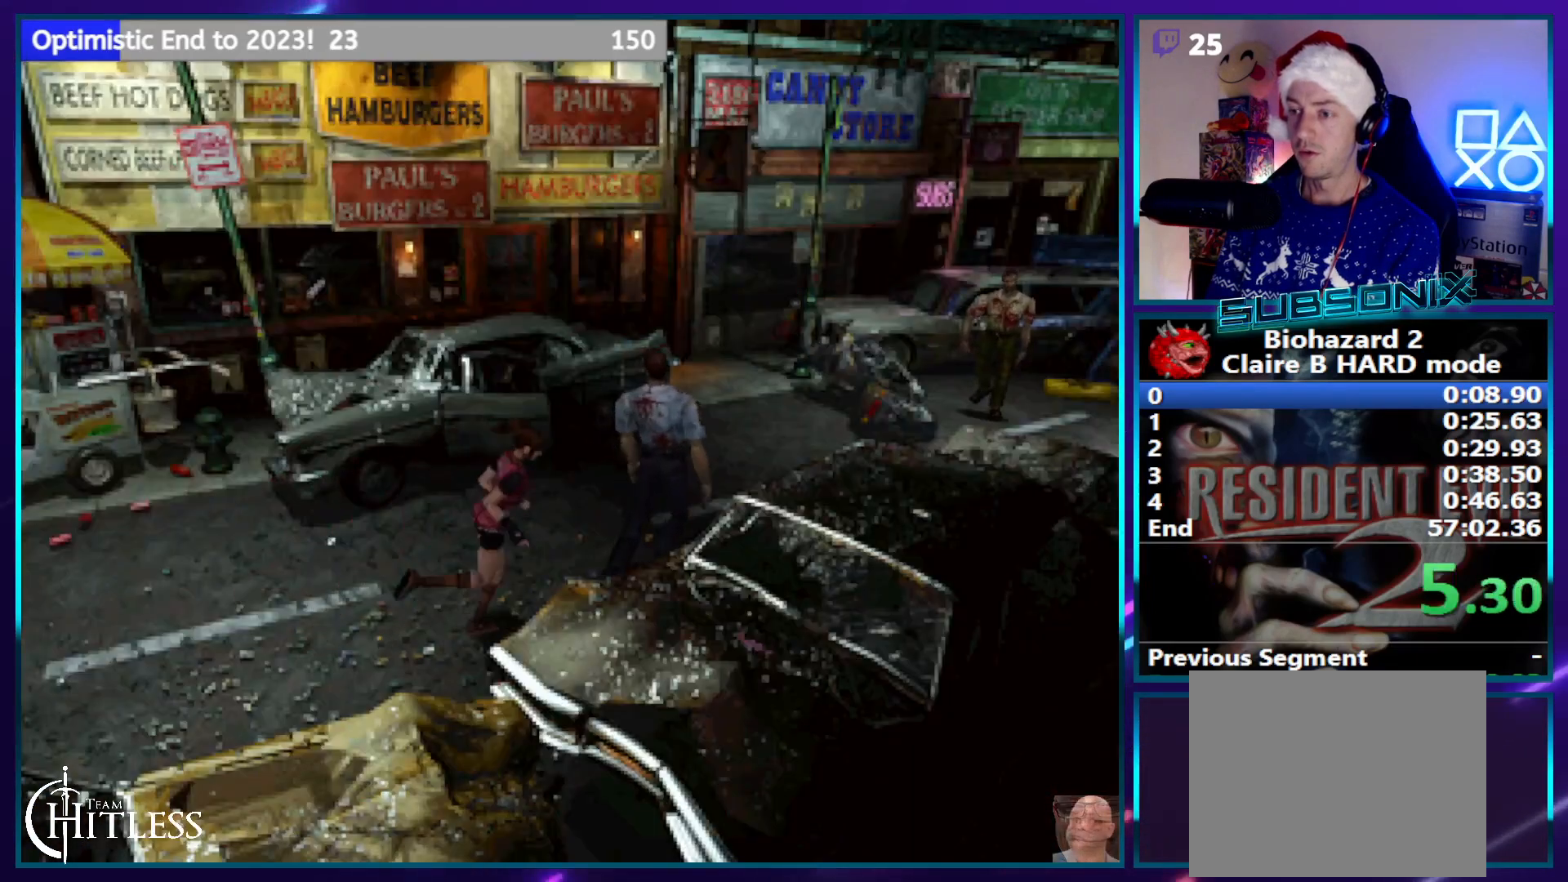
{"buttons": ["SQUARE", "DPAD_UP"], "left_stick": "center", "right_stick": "center", "events": [[400, "DPAD_LEFT", "down"], [467, "DPAD_LEFT", "up"]]}
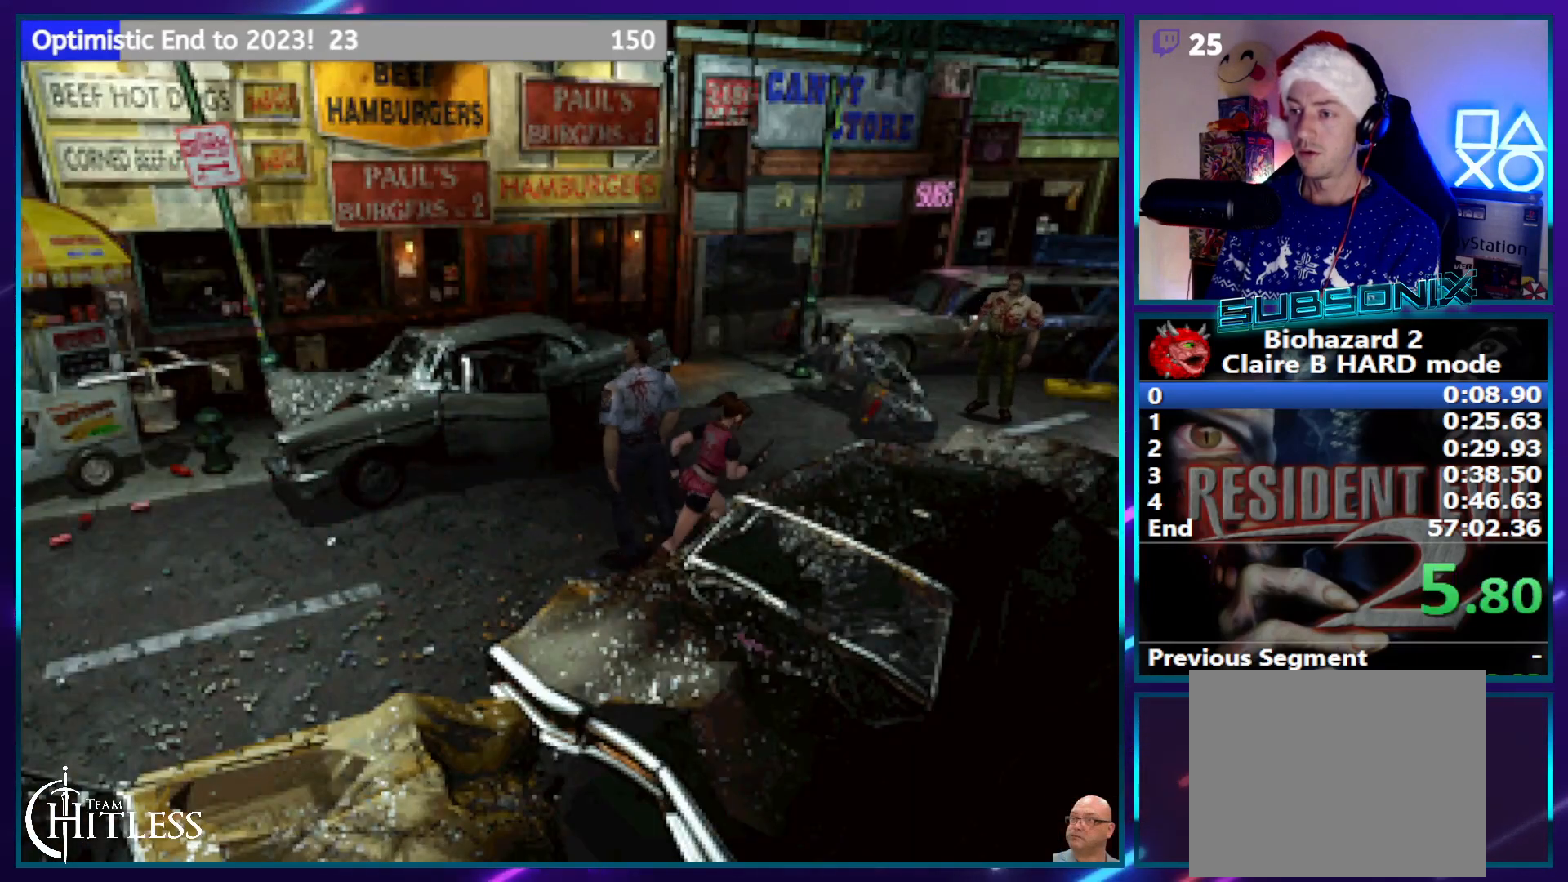
{"buttons": ["SQUARE", "DPAD_UP"], "left_stick": "center", "right_stick": "center", "events": []}
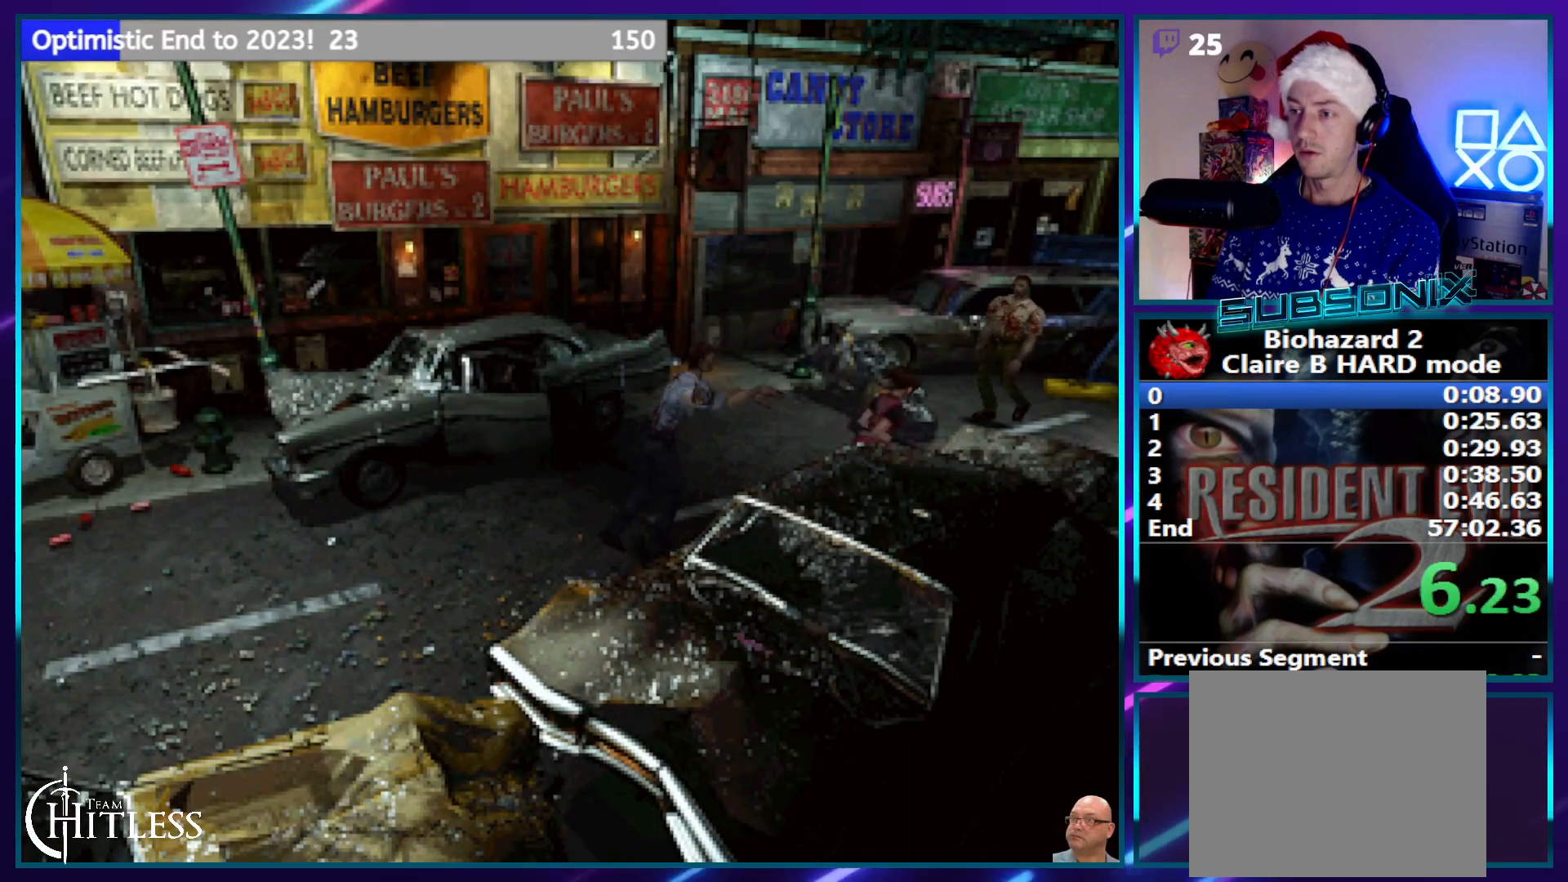
{"buttons": ["SQUARE", "DPAD_UP"], "left_stick": "center", "right_stick": "center", "events": [[400, "DPAD_RIGHT", "down"], [483, "DPAD_RIGHT", "up"]]}
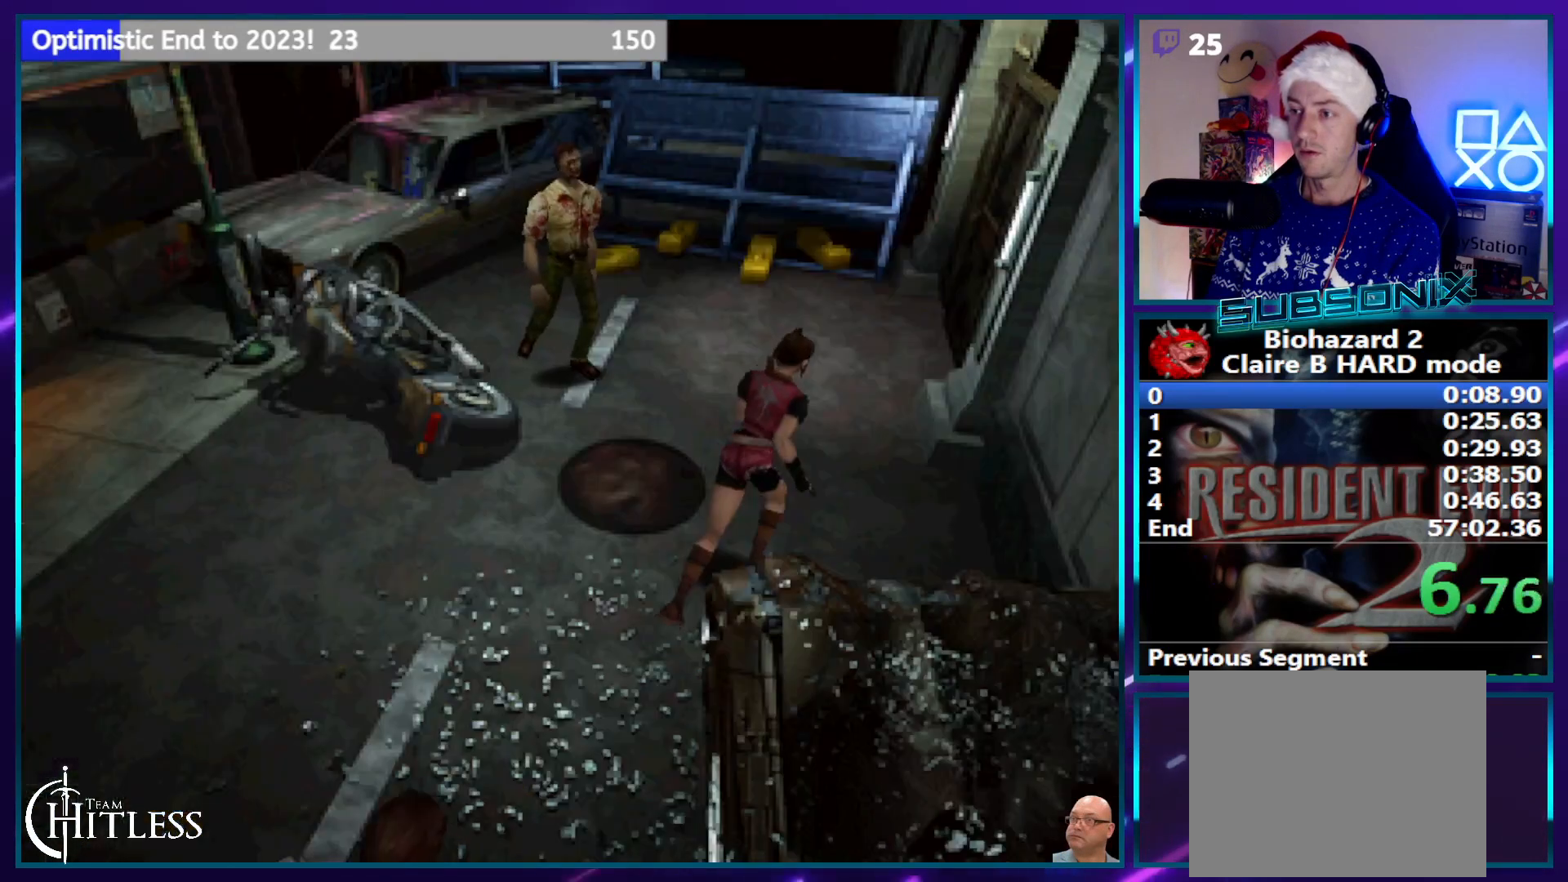
{"buttons": ["SQUARE", "DPAD_UP"], "left_stick": "center", "right_stick": "center", "events": [[417, "DPAD_LEFT", "down"], [483, "DPAD_LEFT", "up"]]}
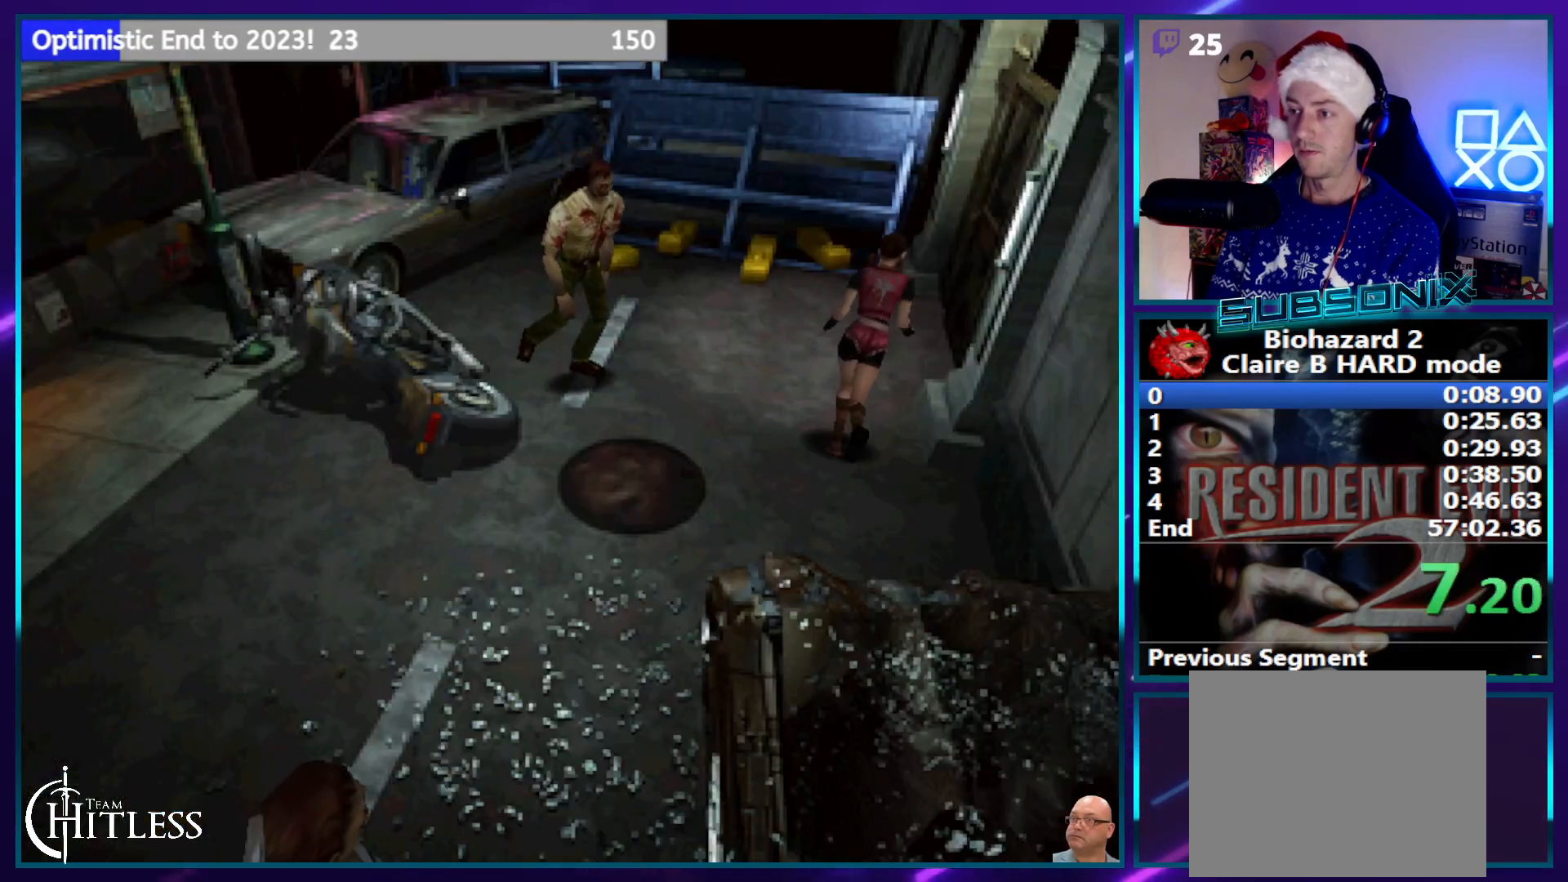
{"buttons": ["CROSS", "SQUARE", "DPAD_UP"], "left_stick": "center", "right_stick": "center", "events": [[317, "DPAD_RIGHT", "down"], [417, "CROSS", "down"], [483, "DPAD_RIGHT", "up"]]}
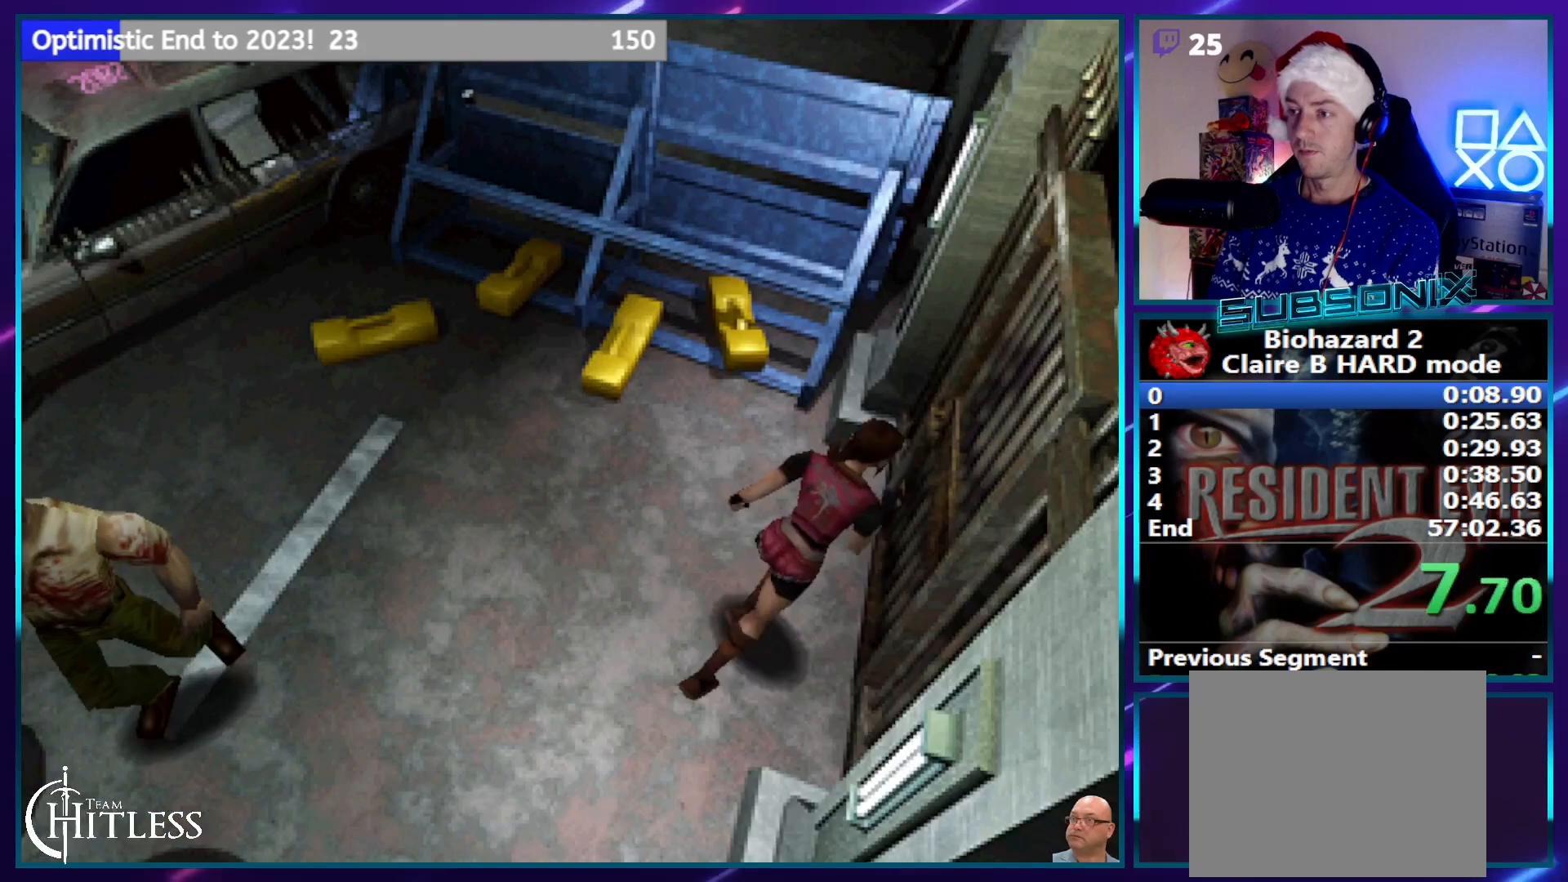
{"buttons": ["SQUARE", "DPAD_RIGHT"], "left_stick": "center", "right_stick": "center", "events": [[33, "CROSS", "up"], [117, "CROSS", "down"], [217, "CROSS", "up"], [267, "CROSS", "down"], [317, "DPAD_UP", "up"], [383, "CROSS", "up"], [500, "DPAD_RIGHT", "down"]]}
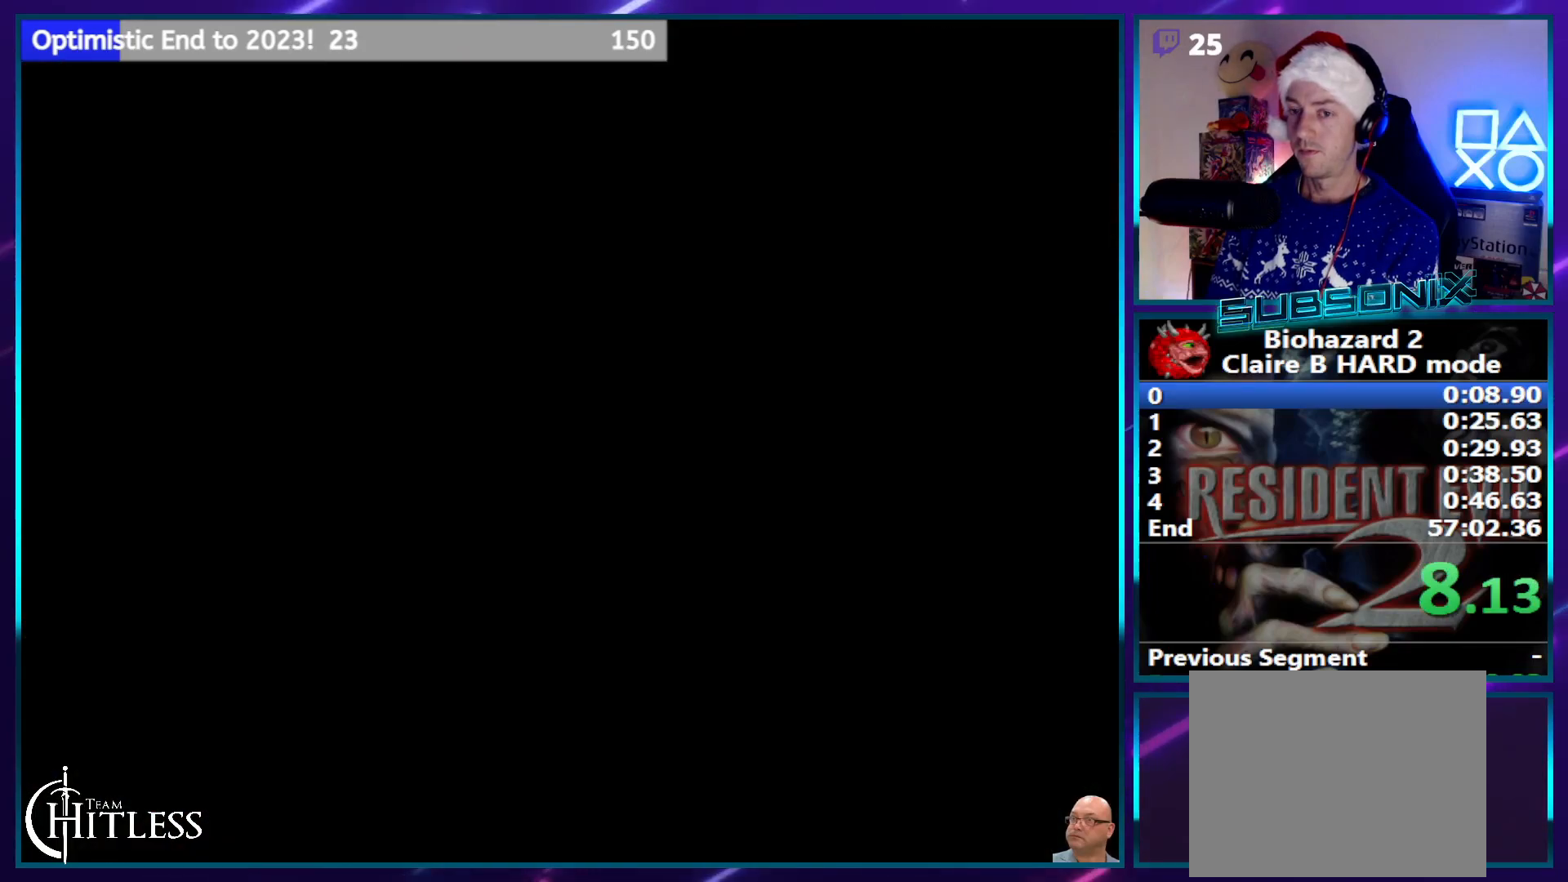
{"buttons": ["SQUARE", "DPAD_RIGHT"], "left_stick": "center", "right_stick": "center", "events": []}
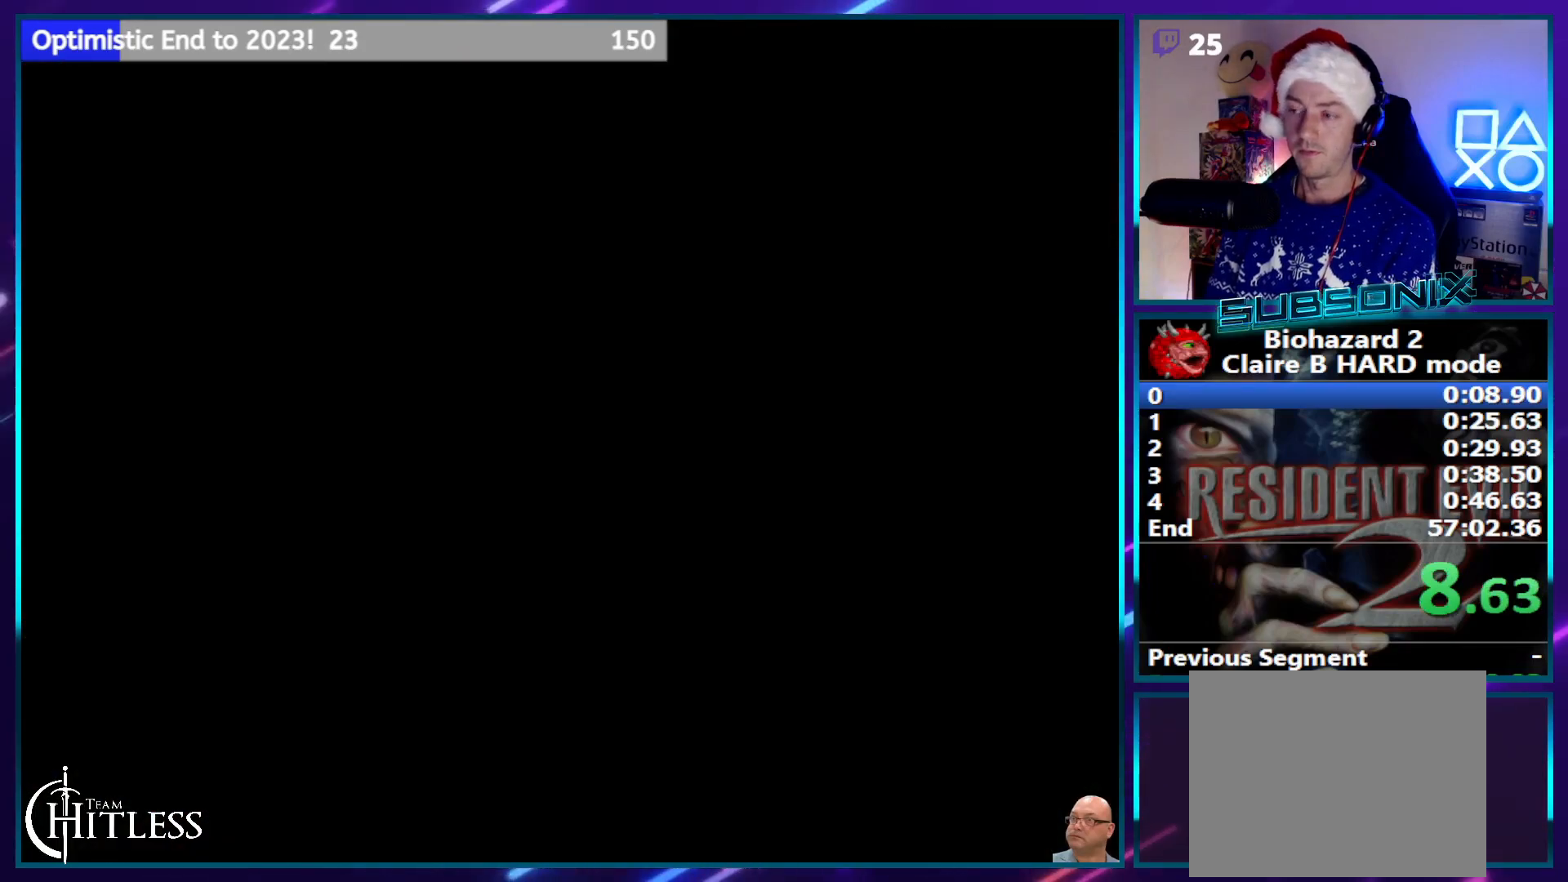
{"buttons": ["SQUARE", "DPAD_RIGHT"], "left_stick": "center", "right_stick": "center", "events": []}
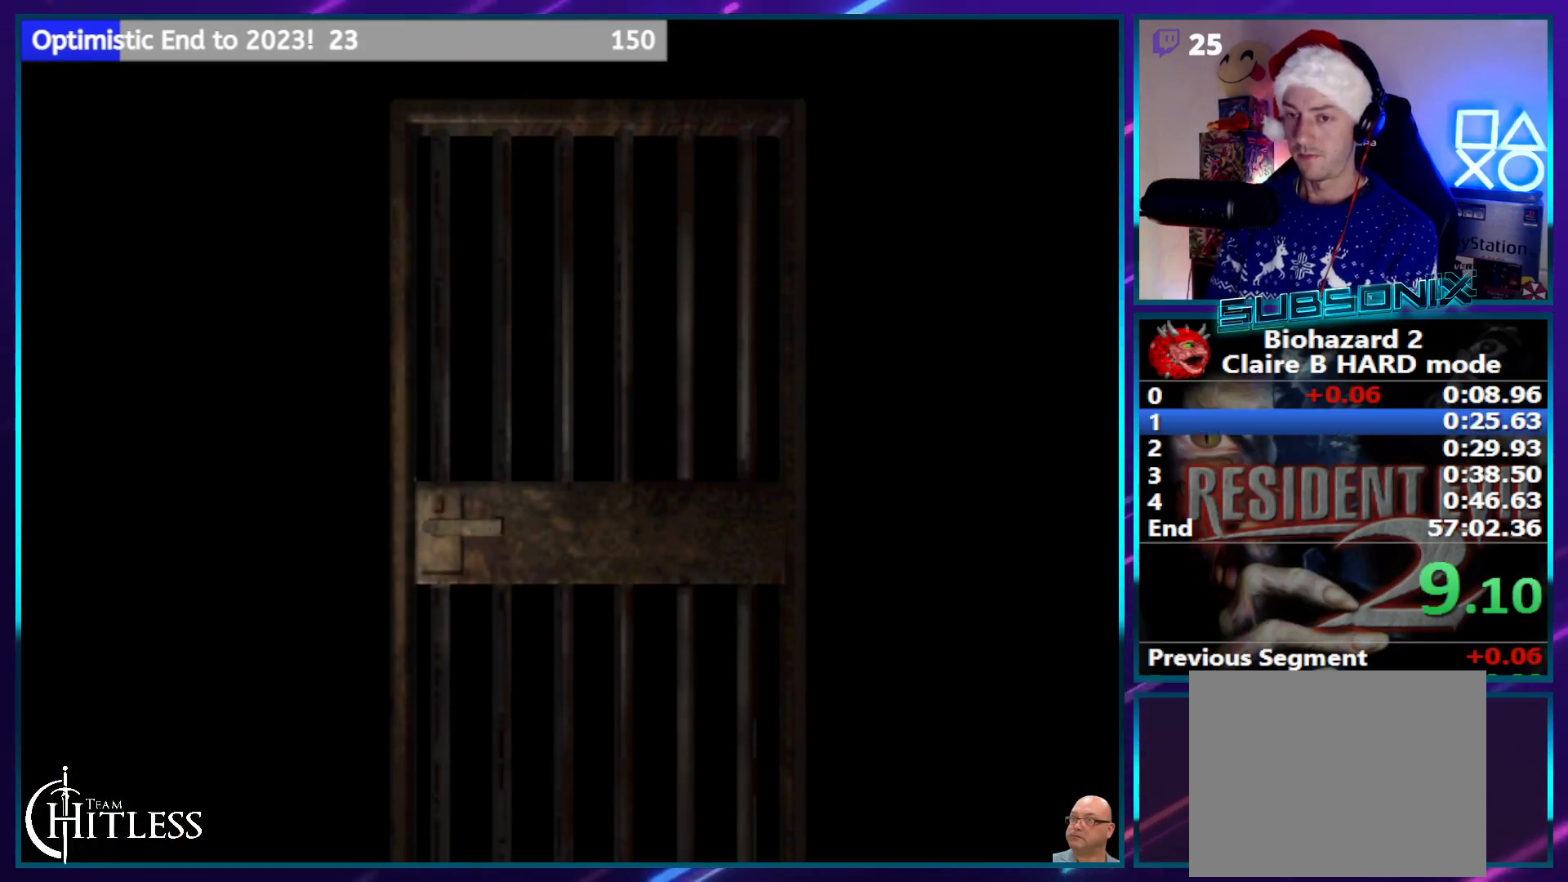
{"buttons": ["SQUARE", "DPAD_RIGHT"], "left_stick": "center", "right_stick": "center", "events": []}
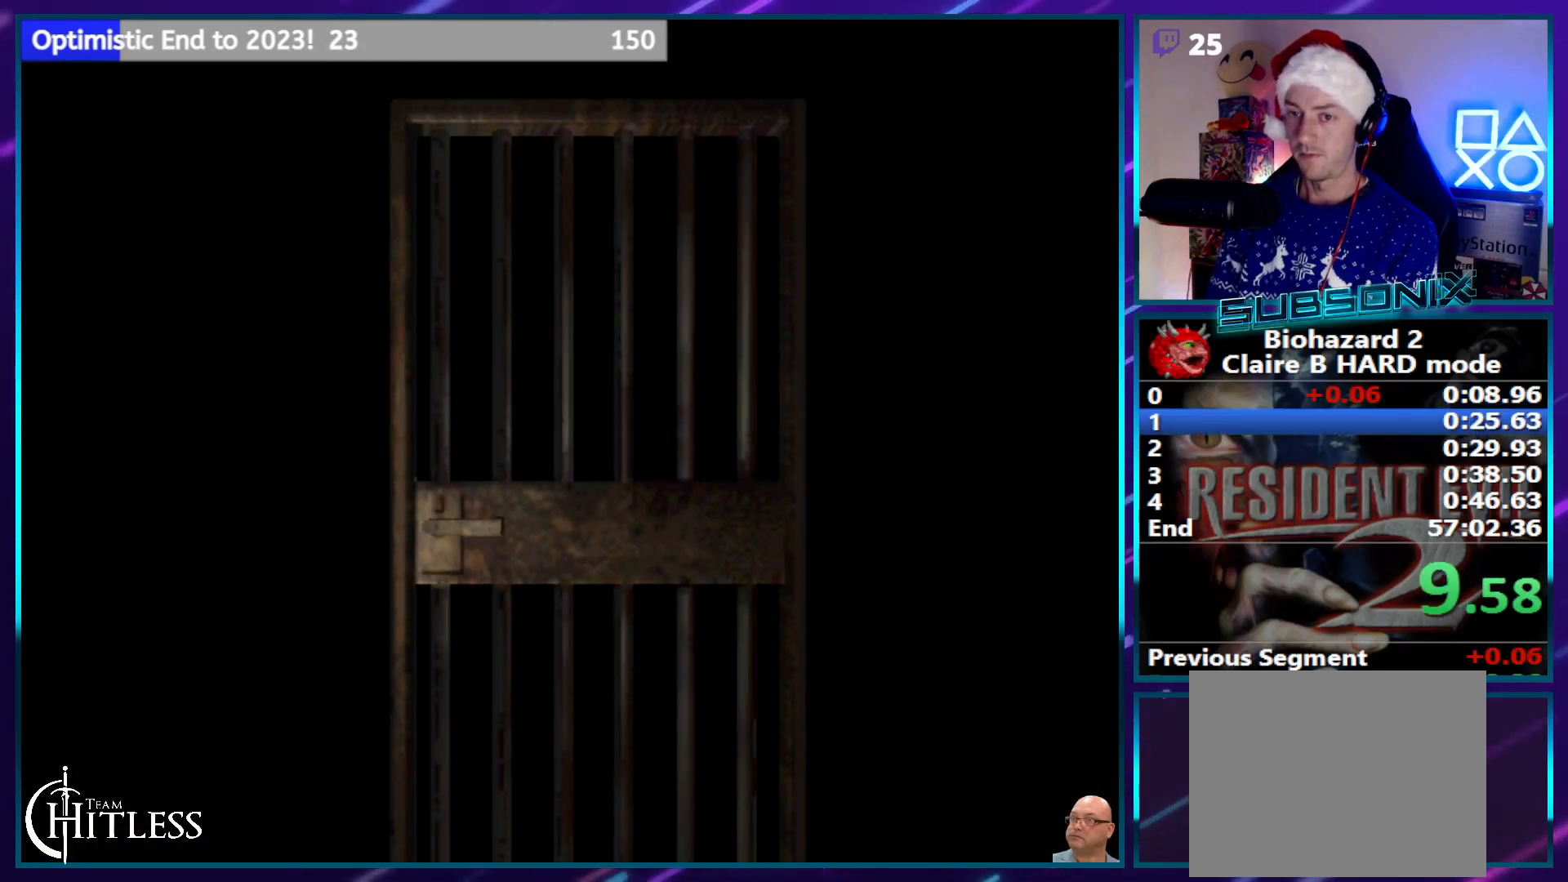
{"buttons": ["SQUARE", "DPAD_RIGHT"], "left_stick": "center", "right_stick": "center", "events": []}
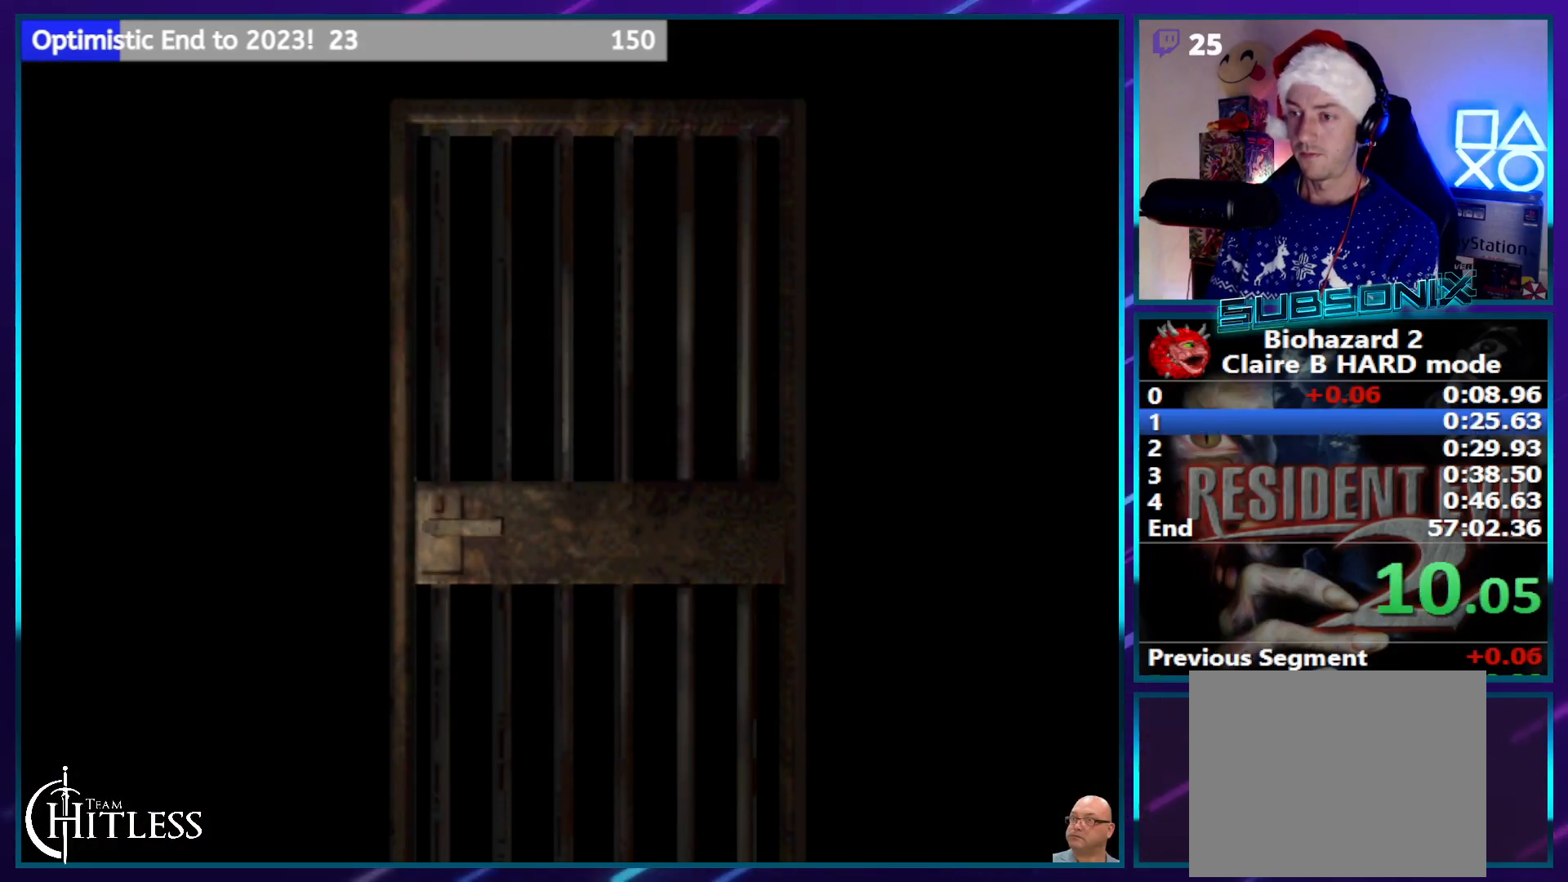
{"buttons": ["CROSS", "SQUARE", "DPAD_RIGHT"], "left_stick": "center", "right_stick": "center", "events": [[483, "CROSS", "down"]]}
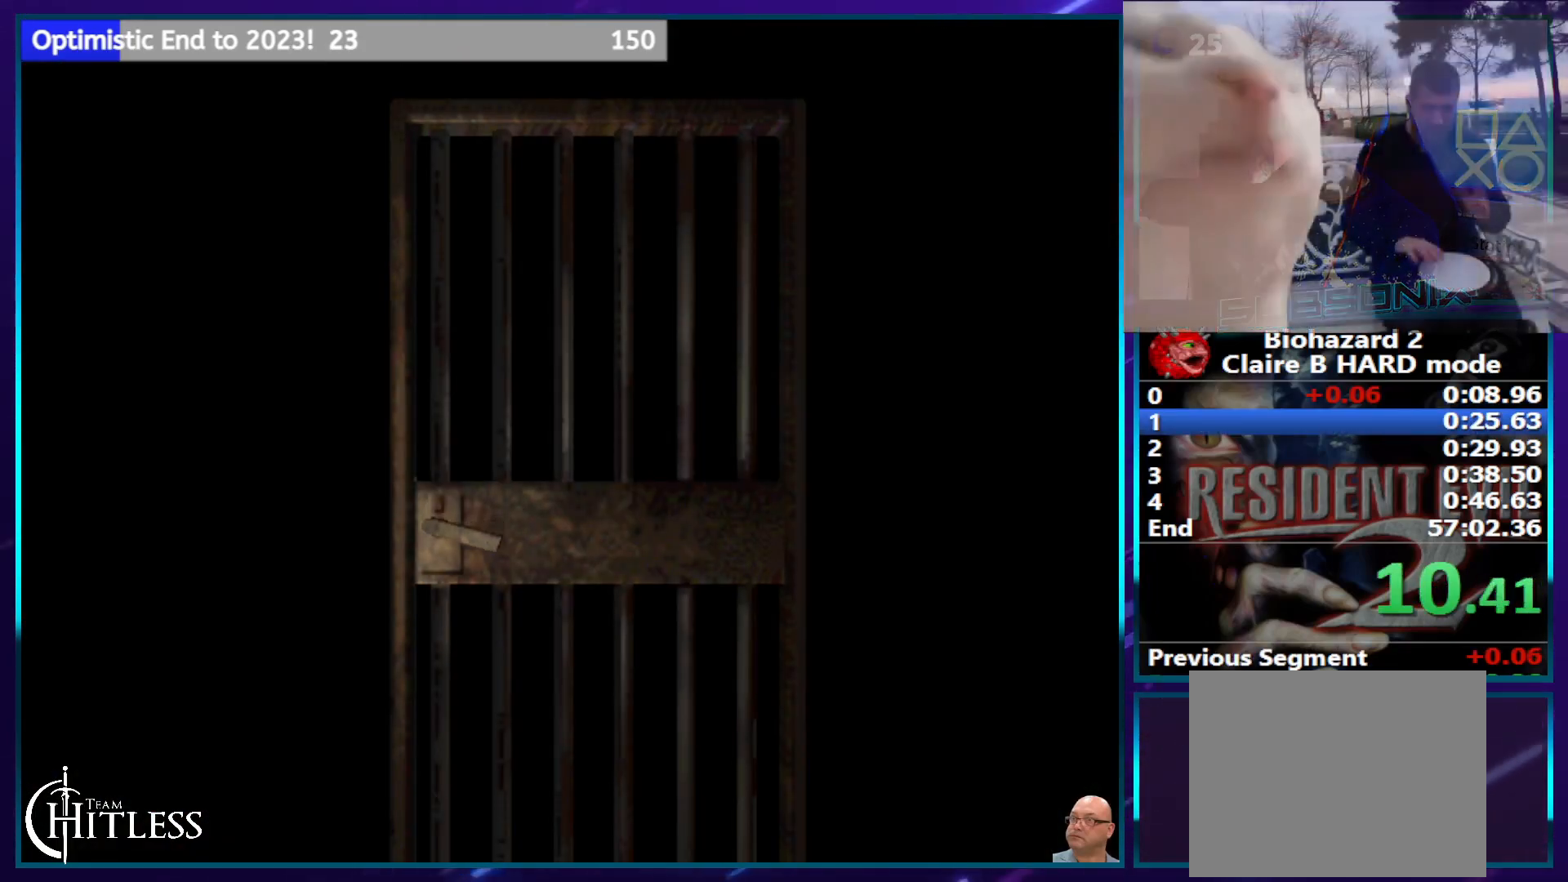
{"buttons": ["SQUARE", "DPAD_RIGHT"], "left_stick": "center", "right_stick": "center", "events": [[150, "CROSS", "up"]]}
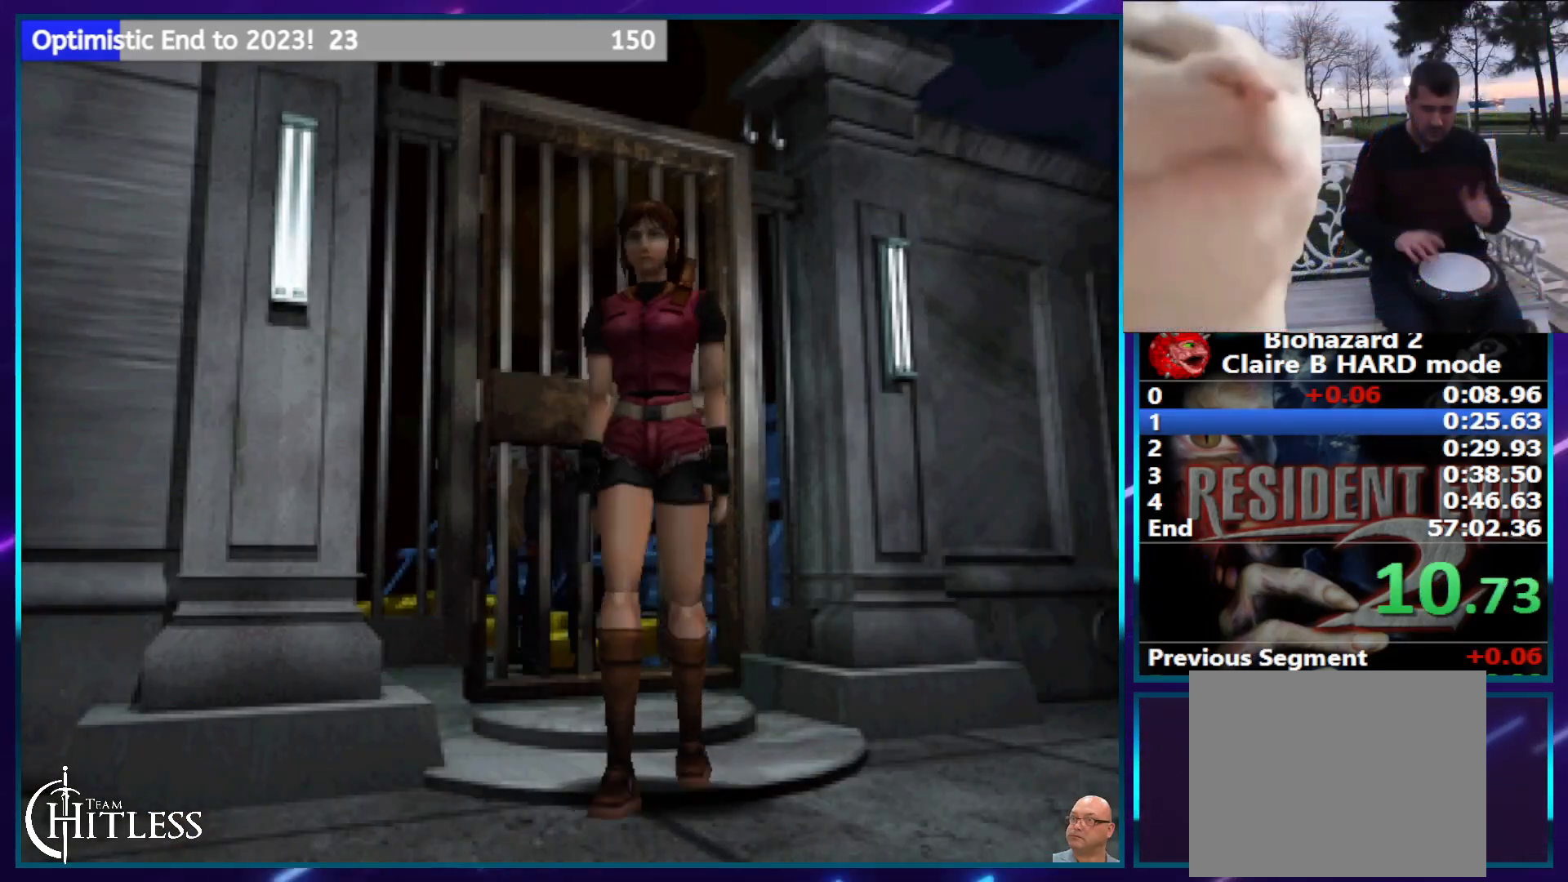
{"buttons": ["SQUARE", "DPAD_UP"], "left_stick": "center", "right_stick": "center", "events": [[83, "DPAD_UP", "down"], [267, "DPAD_RIGHT", "up"], [467, "DPAD_RIGHT", "down"], [500, "DPAD_RIGHT", "up"]]}
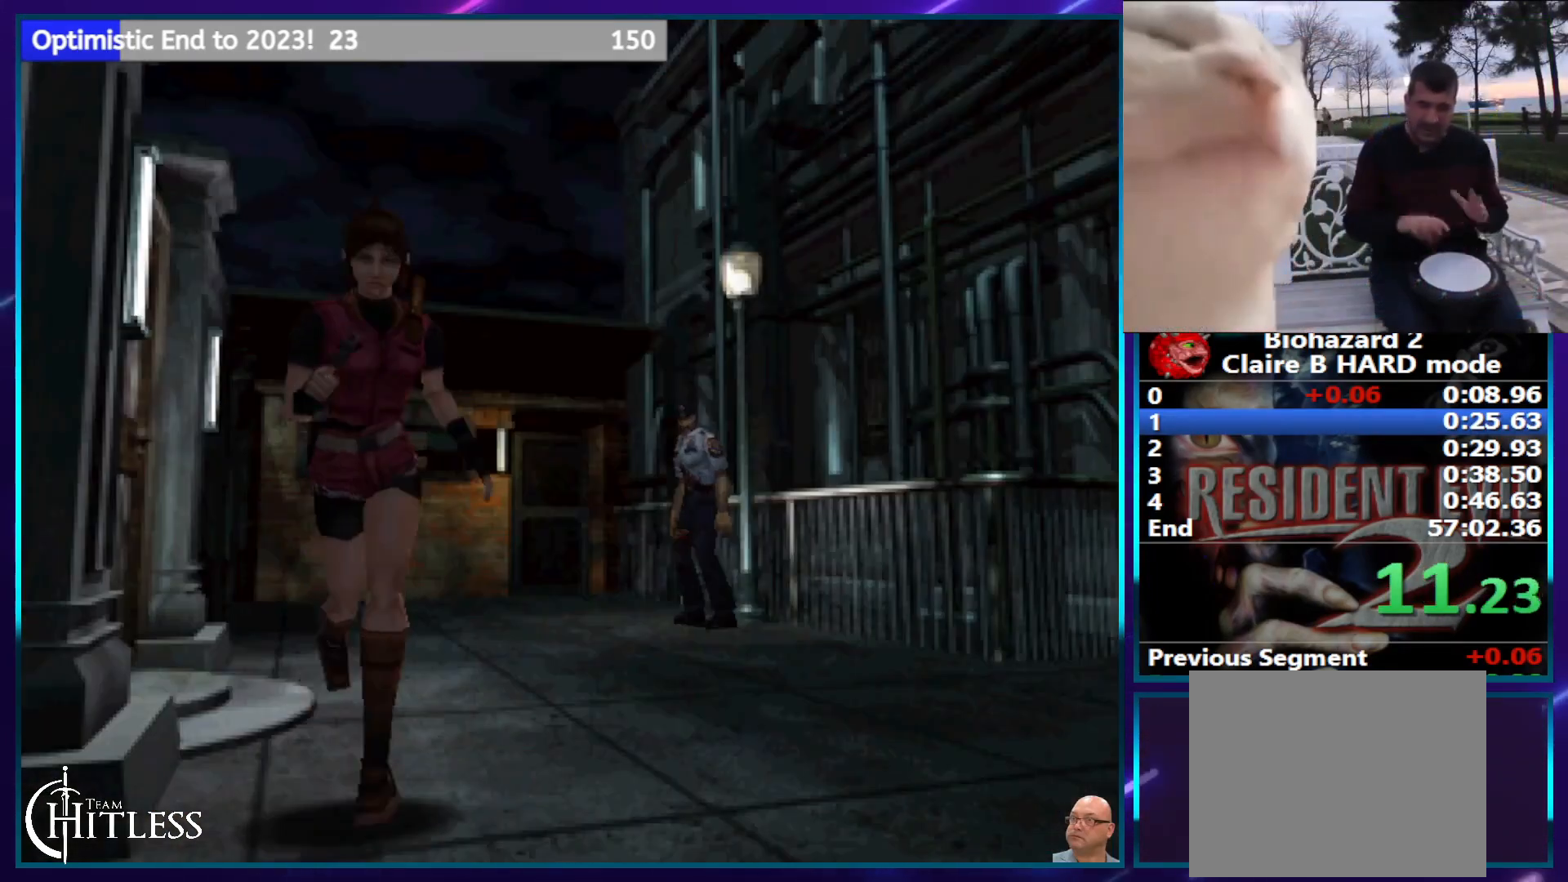
{"buttons": ["SQUARE", "DPAD_UP"], "left_stick": "center", "right_stick": "center", "events": []}
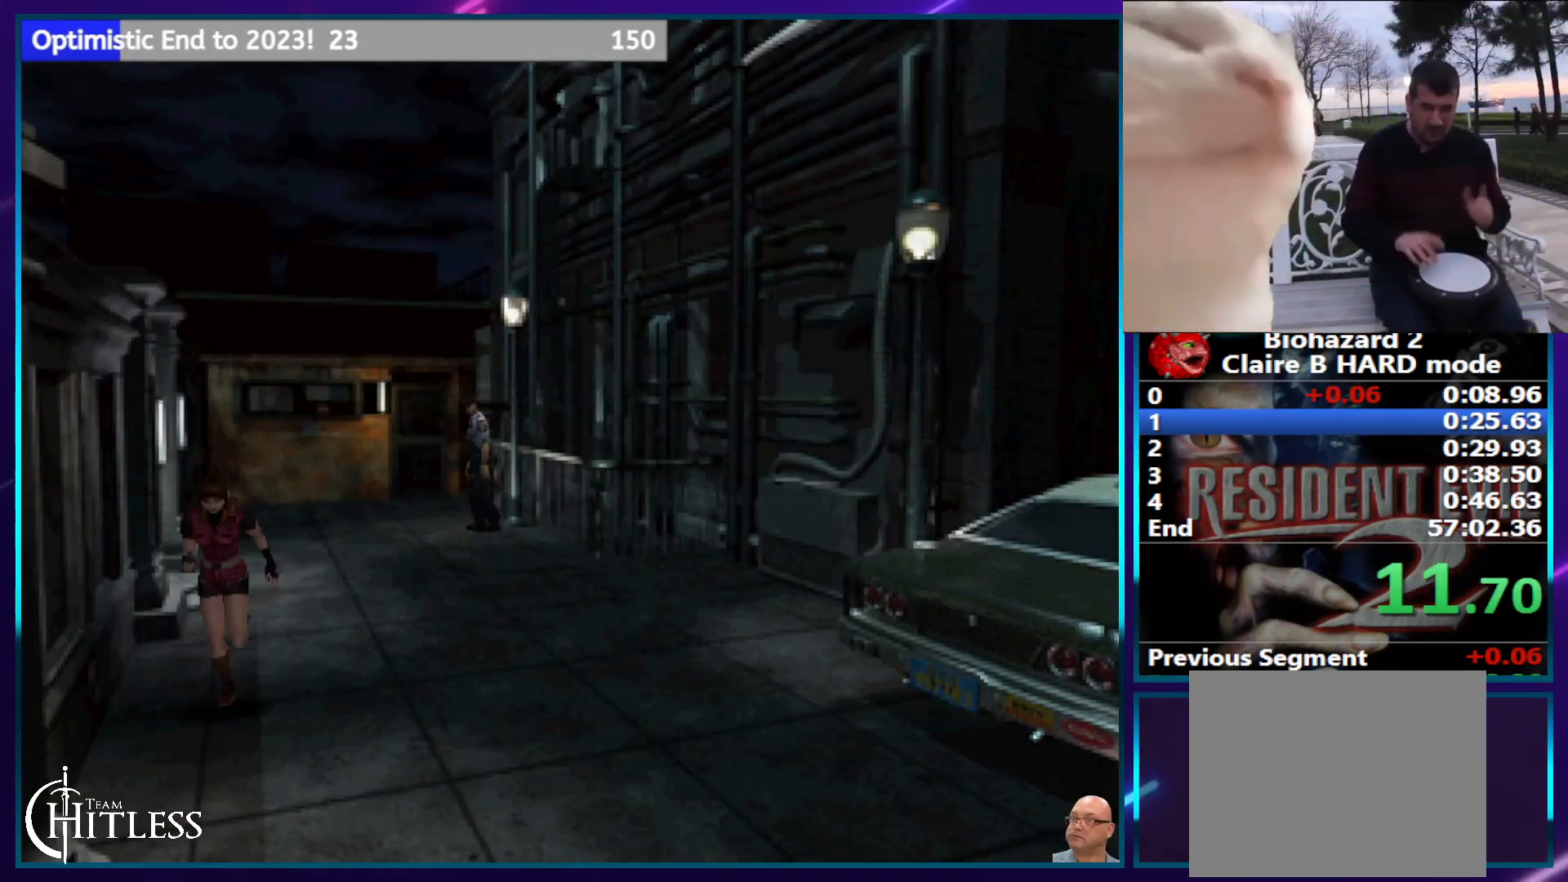
{"buttons": ["SQUARE", "DPAD_UP"], "left_stick": "center", "right_stick": "center", "events": []}
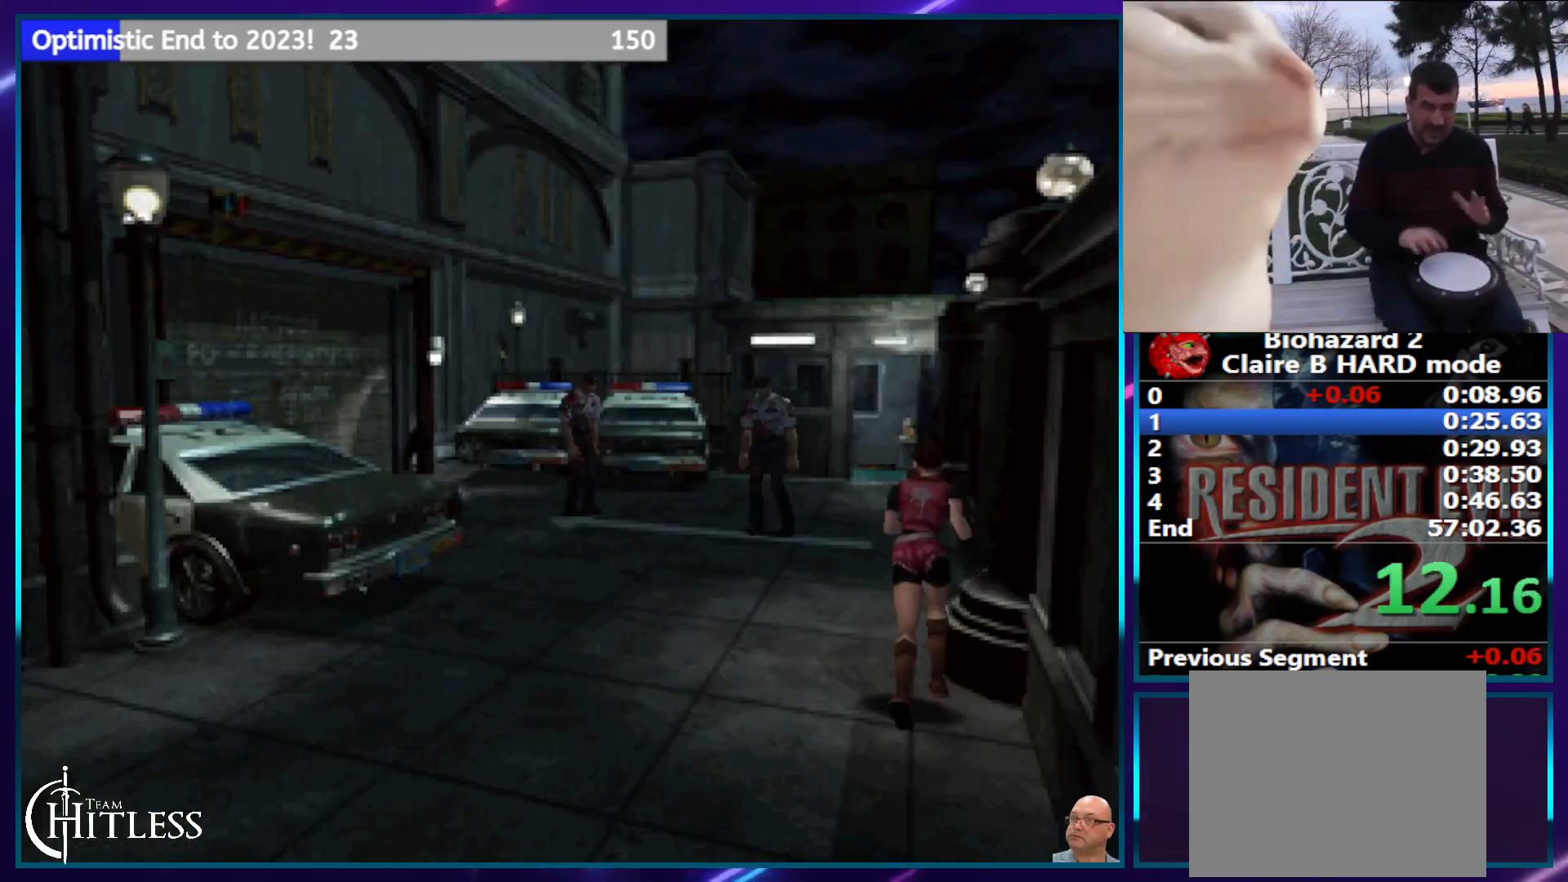
{"buttons": ["SQUARE", "DPAD_UP"], "left_stick": "center", "right_stick": "center", "events": [[317, "DPAD_LEFT", "down"], [350, "DPAD_LEFT", "up"]]}
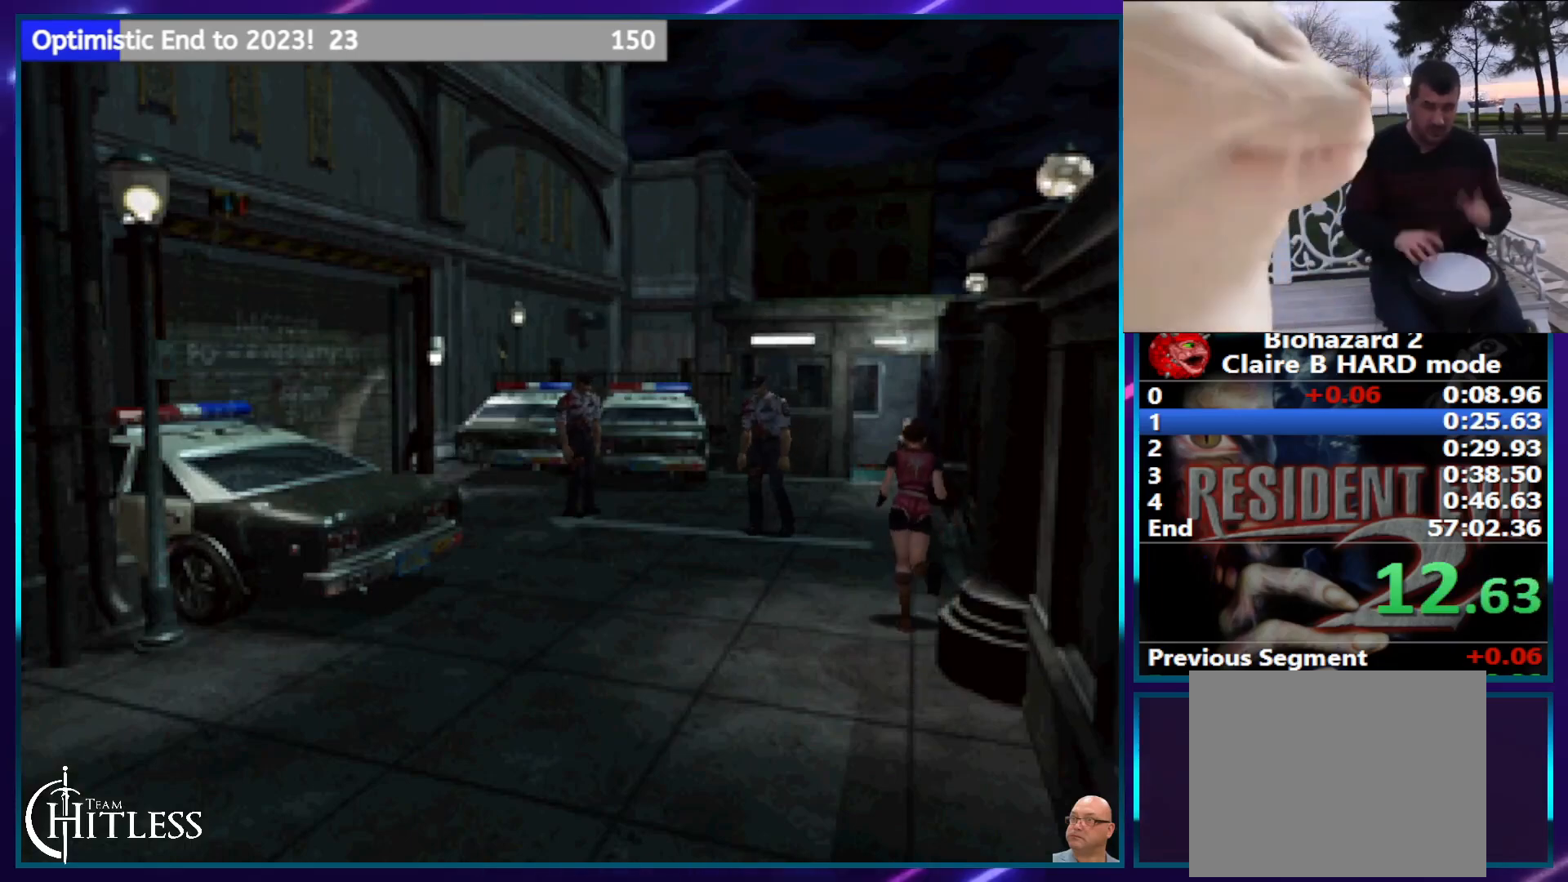
{"buttons": ["SQUARE", "DPAD_UP"], "left_stick": "center", "right_stick": "center", "events": []}
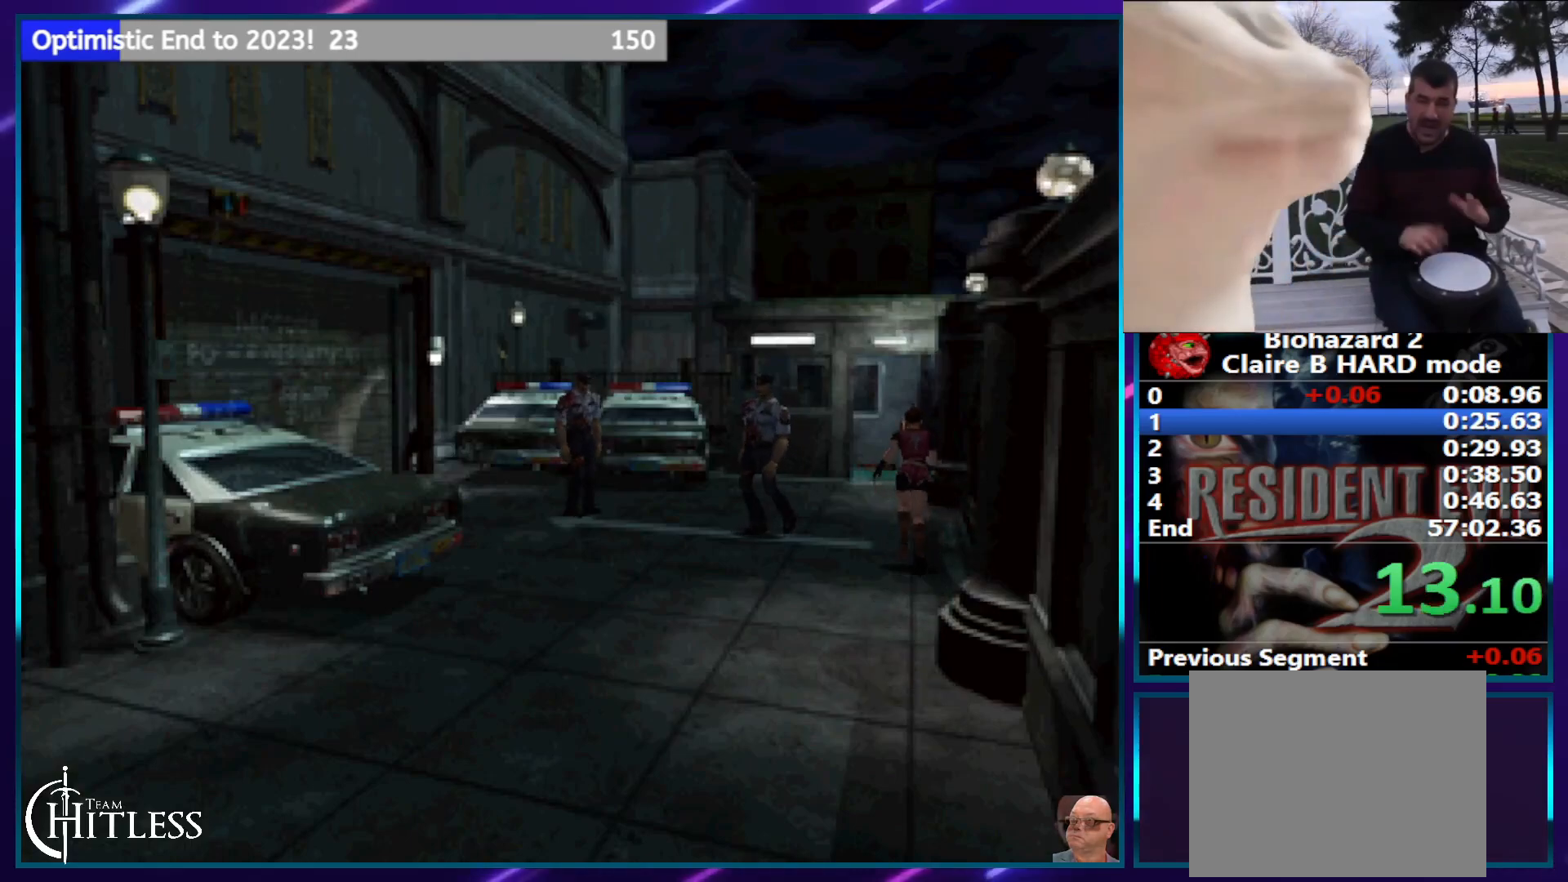
{"buttons": ["SQUARE", "DPAD_UP"], "left_stick": "center", "right_stick": "center", "events": []}
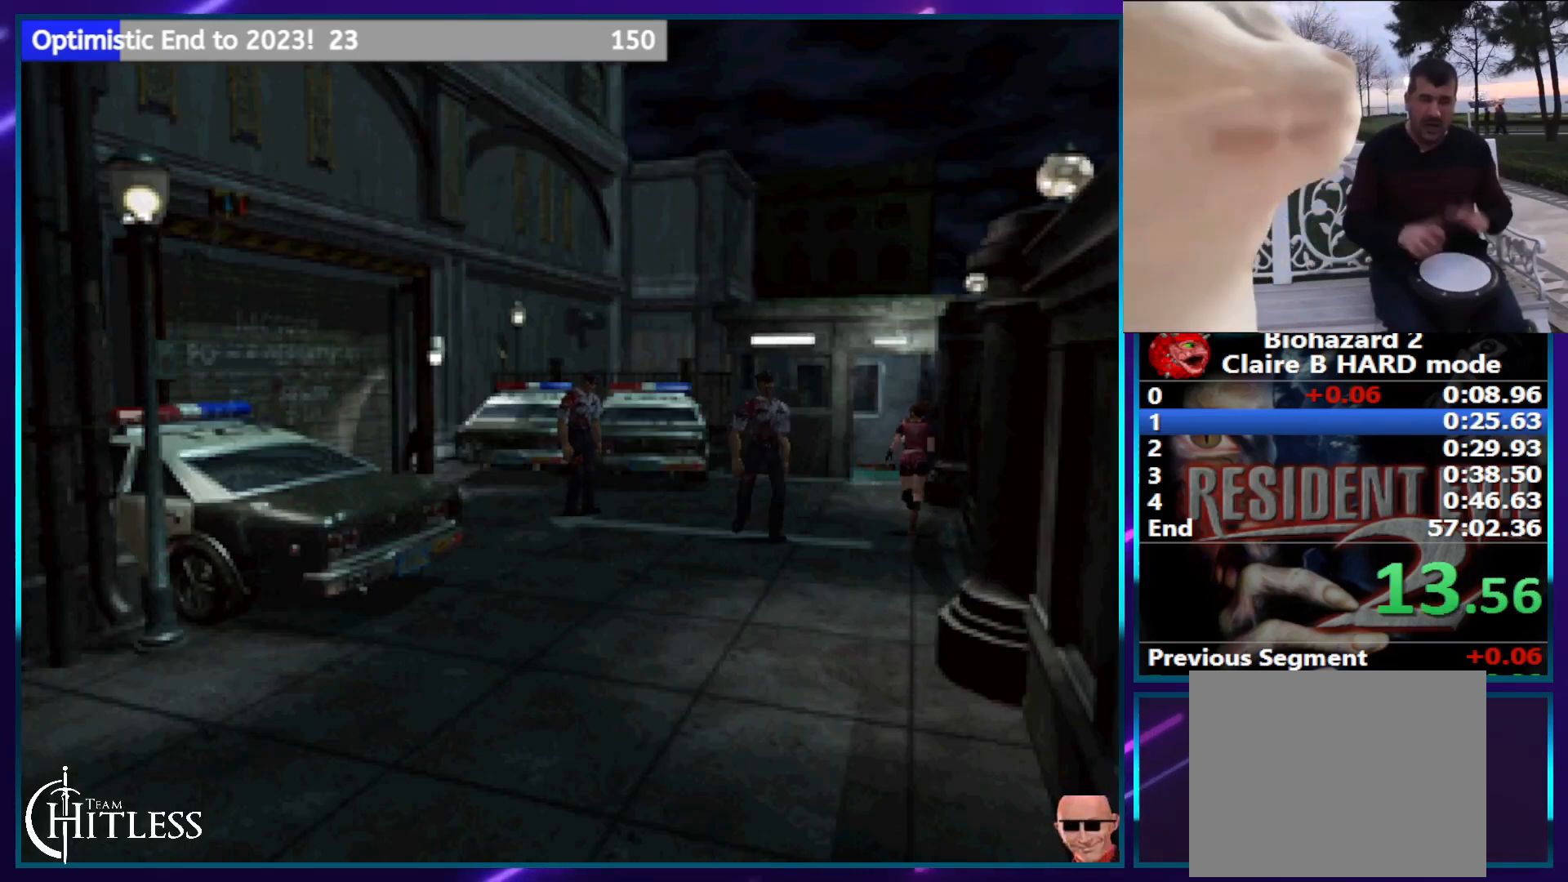
{"buttons": ["SQUARE", "DPAD_UP"], "left_stick": "center", "right_stick": "center", "events": []}
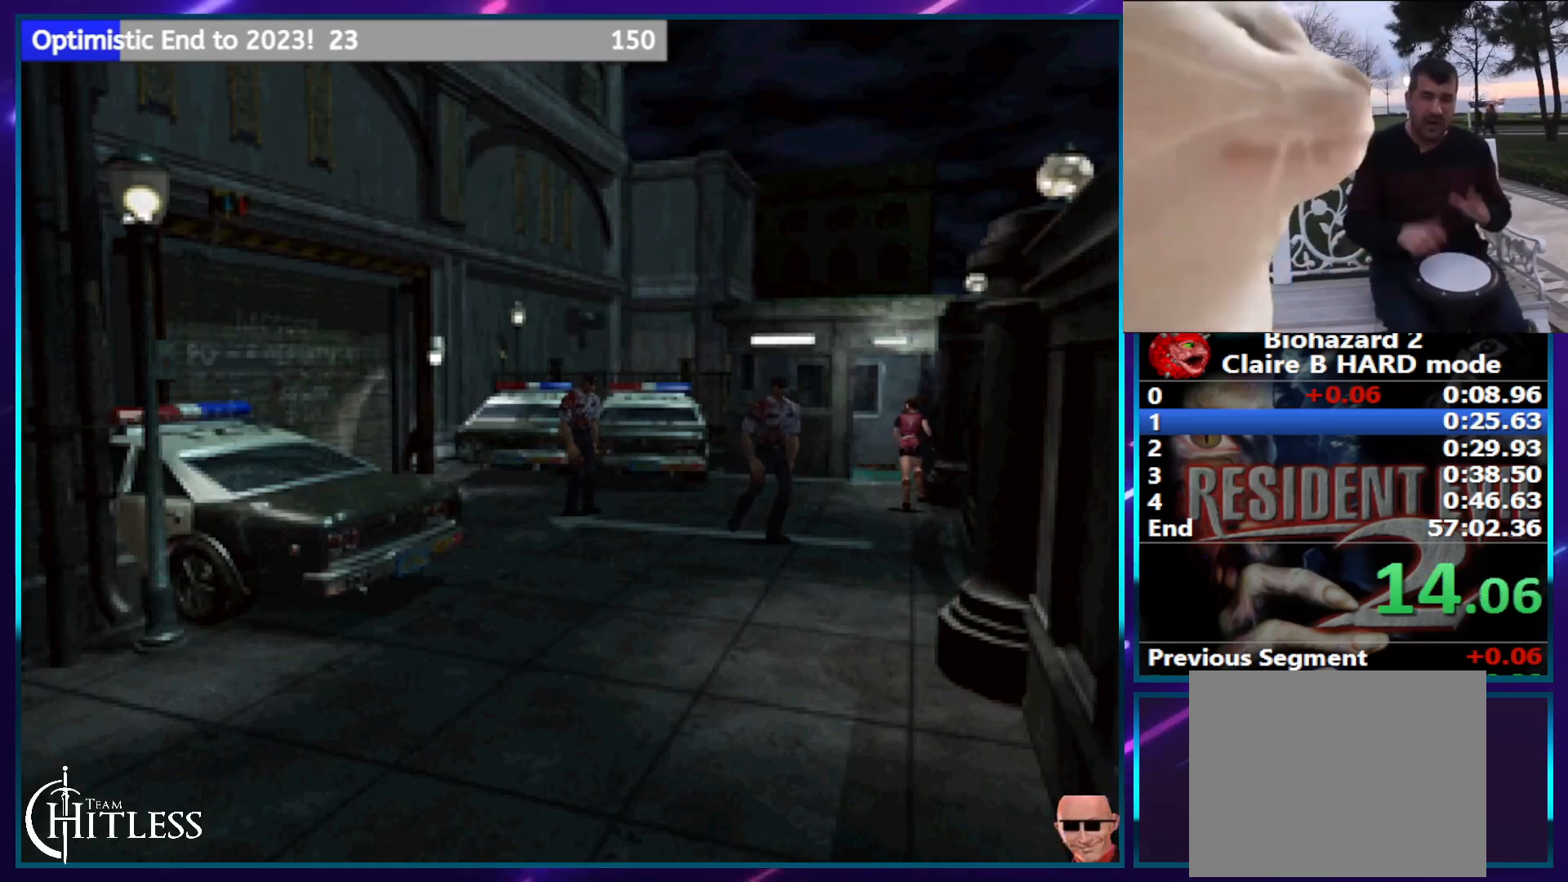
{"buttons": ["SQUARE", "DPAD_UP"], "left_stick": "center", "right_stick": "center", "events": []}
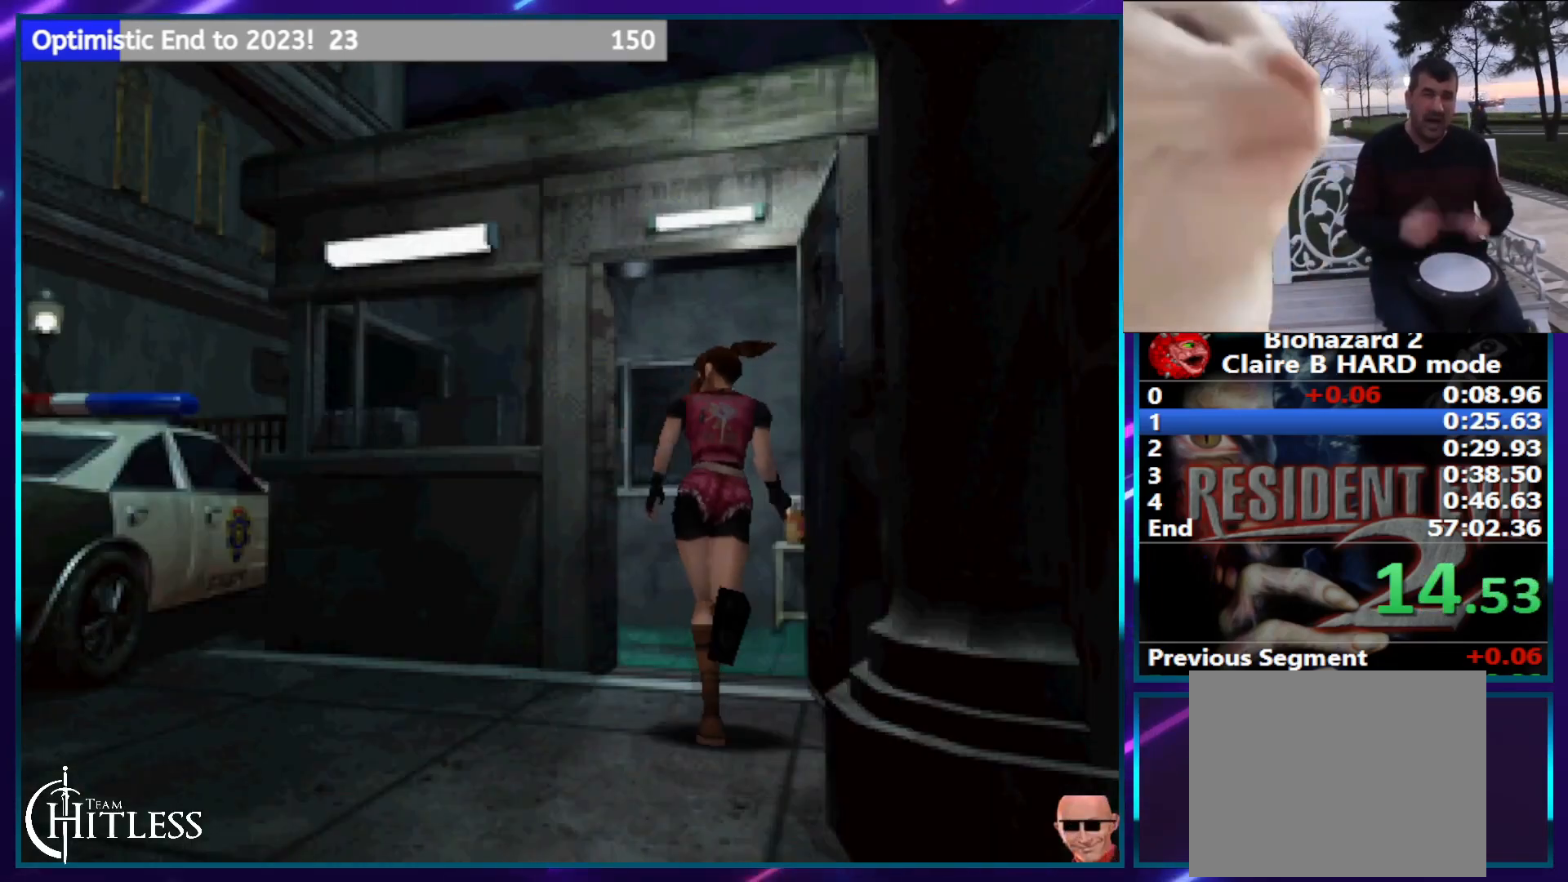
{"buttons": ["SQUARE", "DPAD_UP", "DPAD_LEFT"], "left_stick": "center", "right_stick": "center", "events": [[367, "DPAD_LEFT", "down"]]}
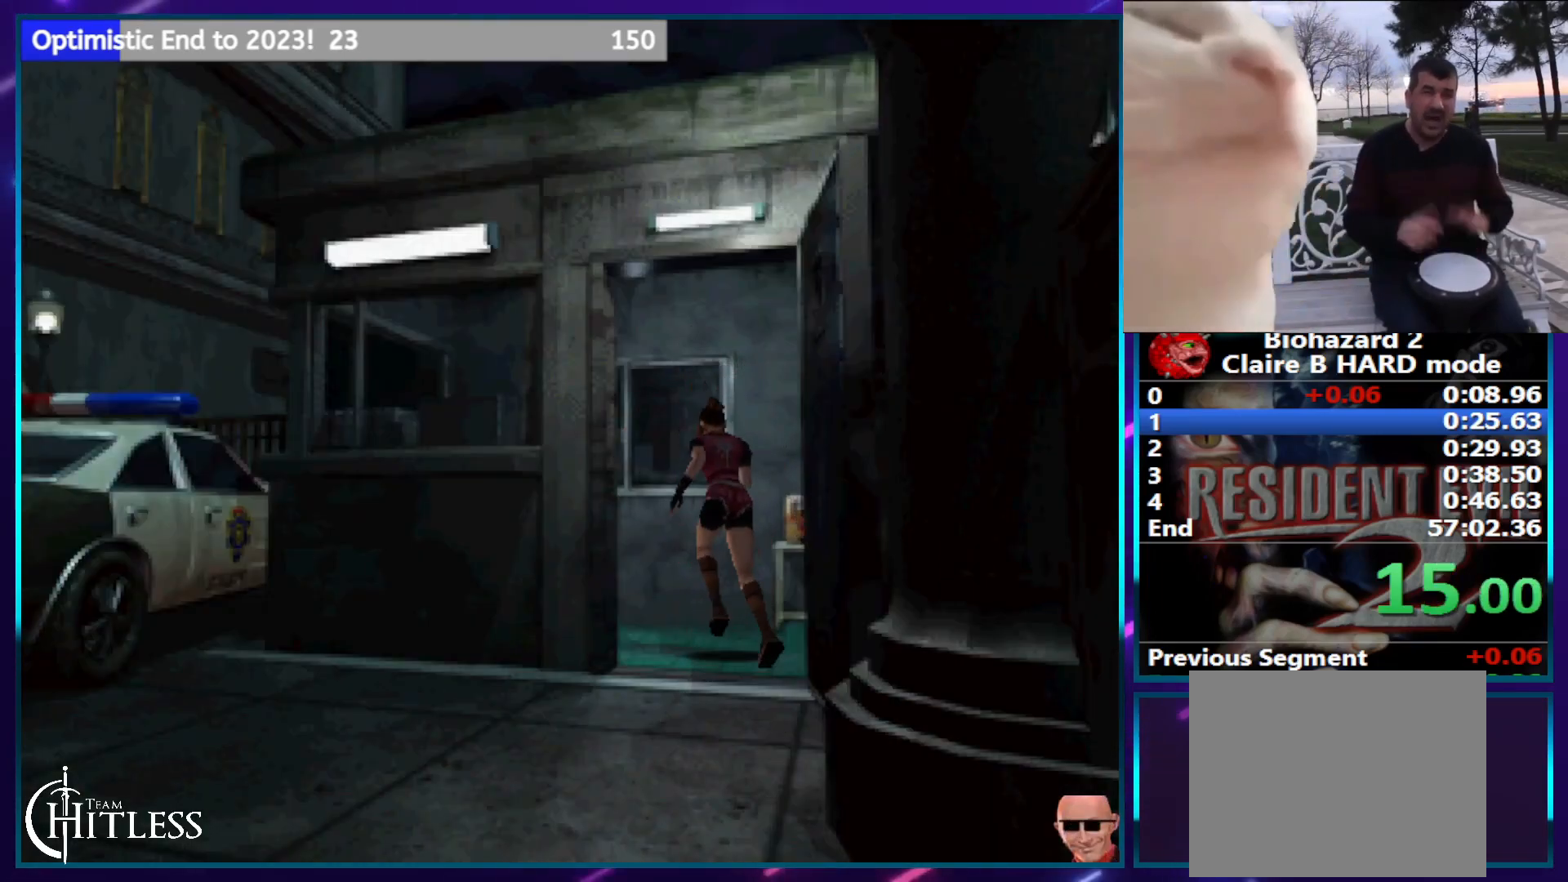
{"buttons": ["SQUARE", "DPAD_UP", "DPAD_LEFT"], "left_stick": "center", "right_stick": "center", "events": []}
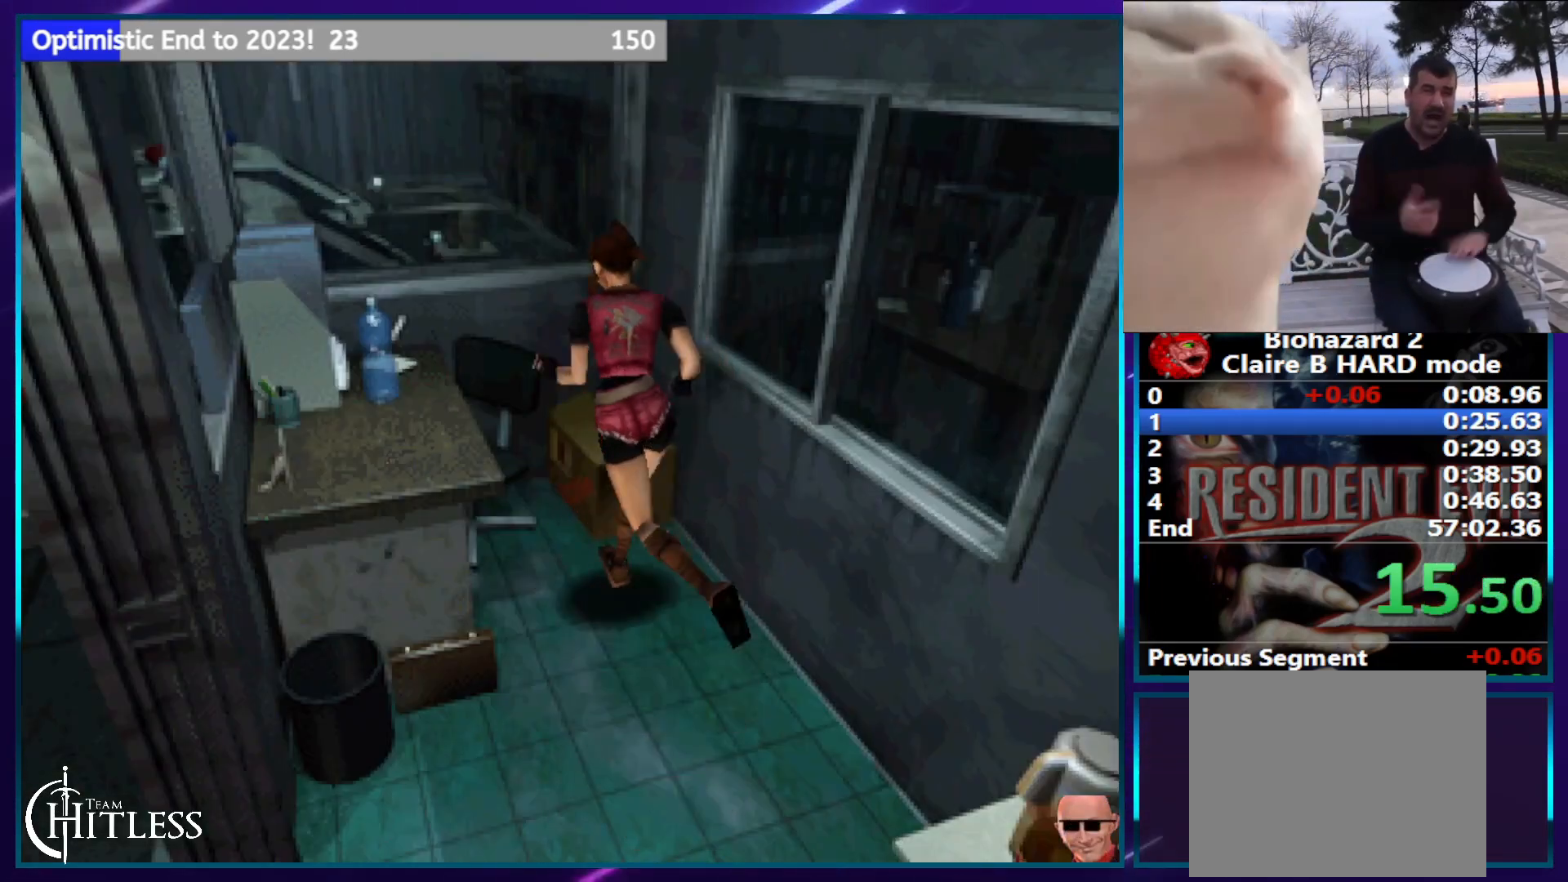
{"buttons": ["CROSS", "SQUARE", "DPAD_UP", "DPAD_LEFT"], "left_stick": "center", "right_stick": "center", "events": [[50, "DPAD_UP", "up"], [400, "DPAD_UP", "down"], [450, "CROSS", "down"]]}
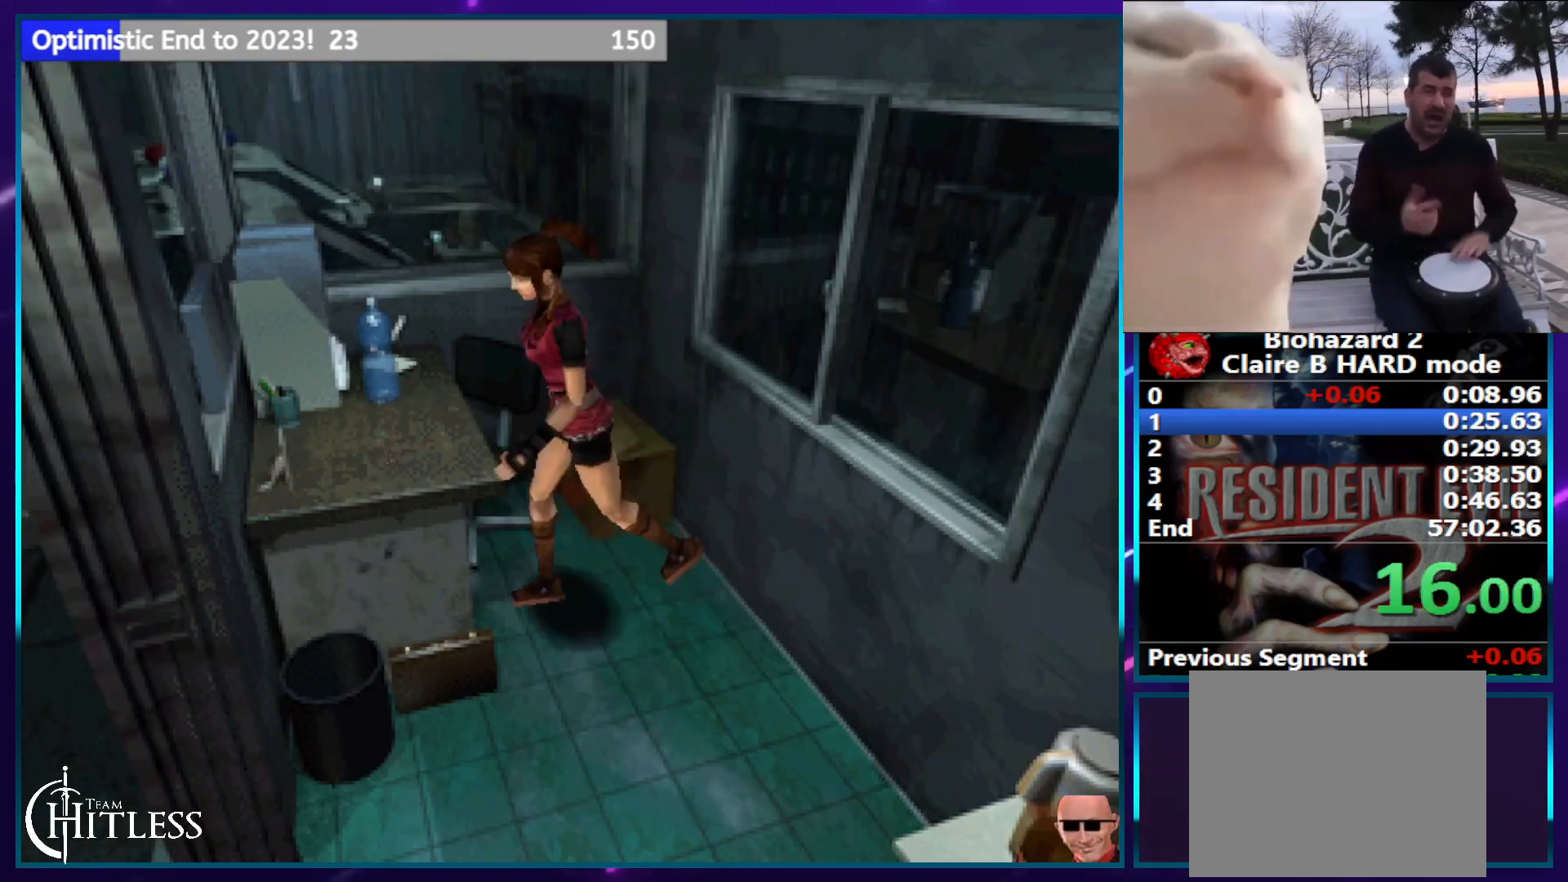
{"buttons": ["CROSS"], "left_stick": "center", "right_stick": "center", "events": [[50, "SQUARE", "up"], [83, "CROSS", "up"], [150, "CROSS", "down"], [217, "DPAD_UP", "up"], [250, "DPAD_LEFT", "up"]]}
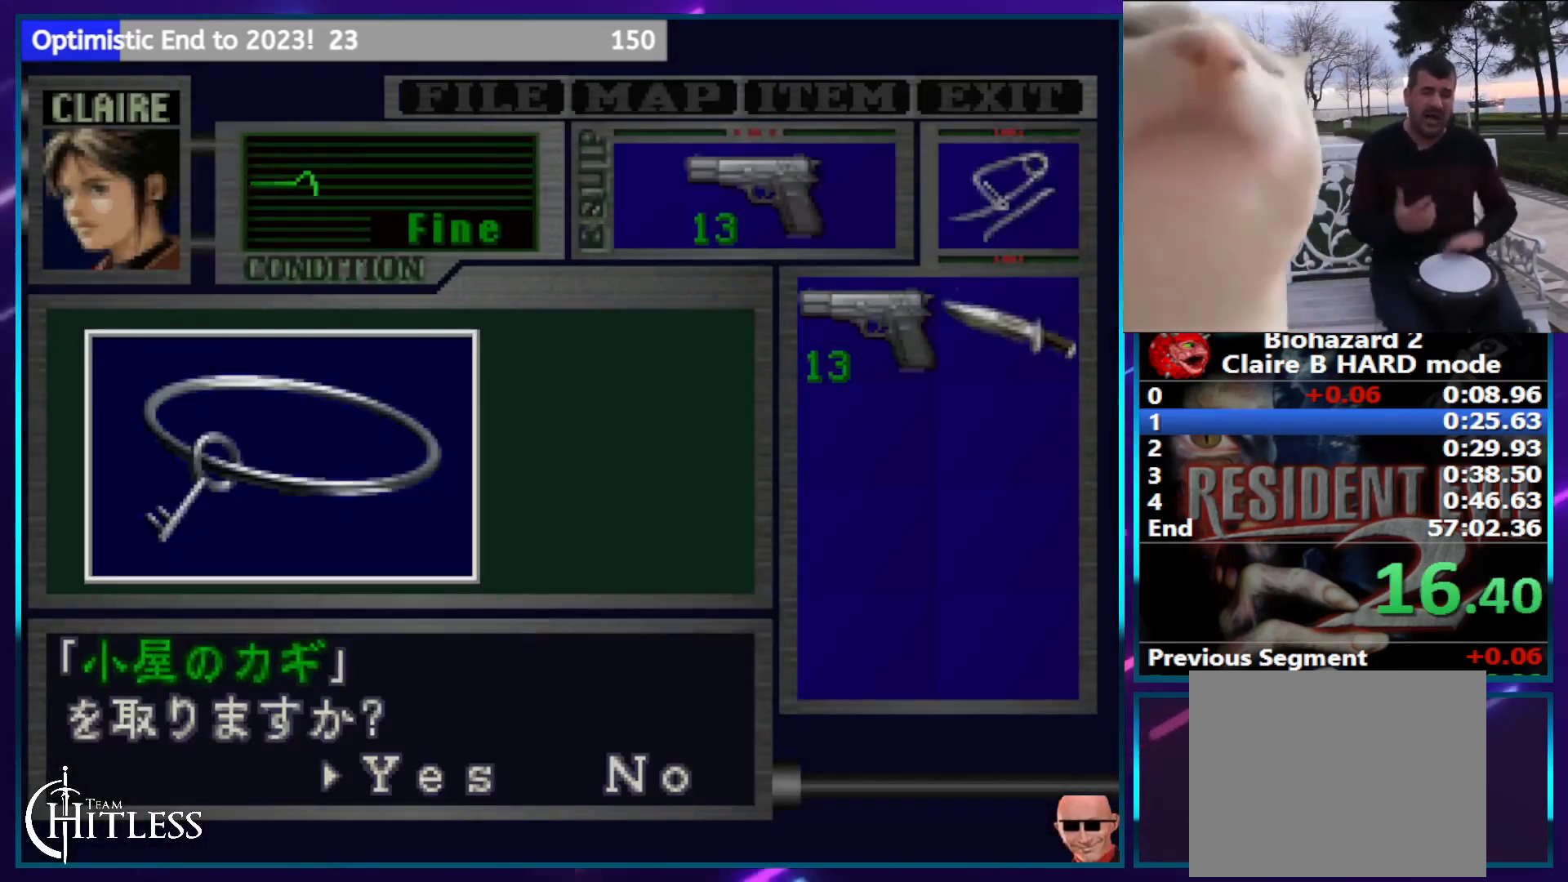
{"buttons": ["CROSS"], "left_stick": "center", "right_stick": "center", "events": [[50, "CROSS", "up"], [117, "CROSS", "down"]]}
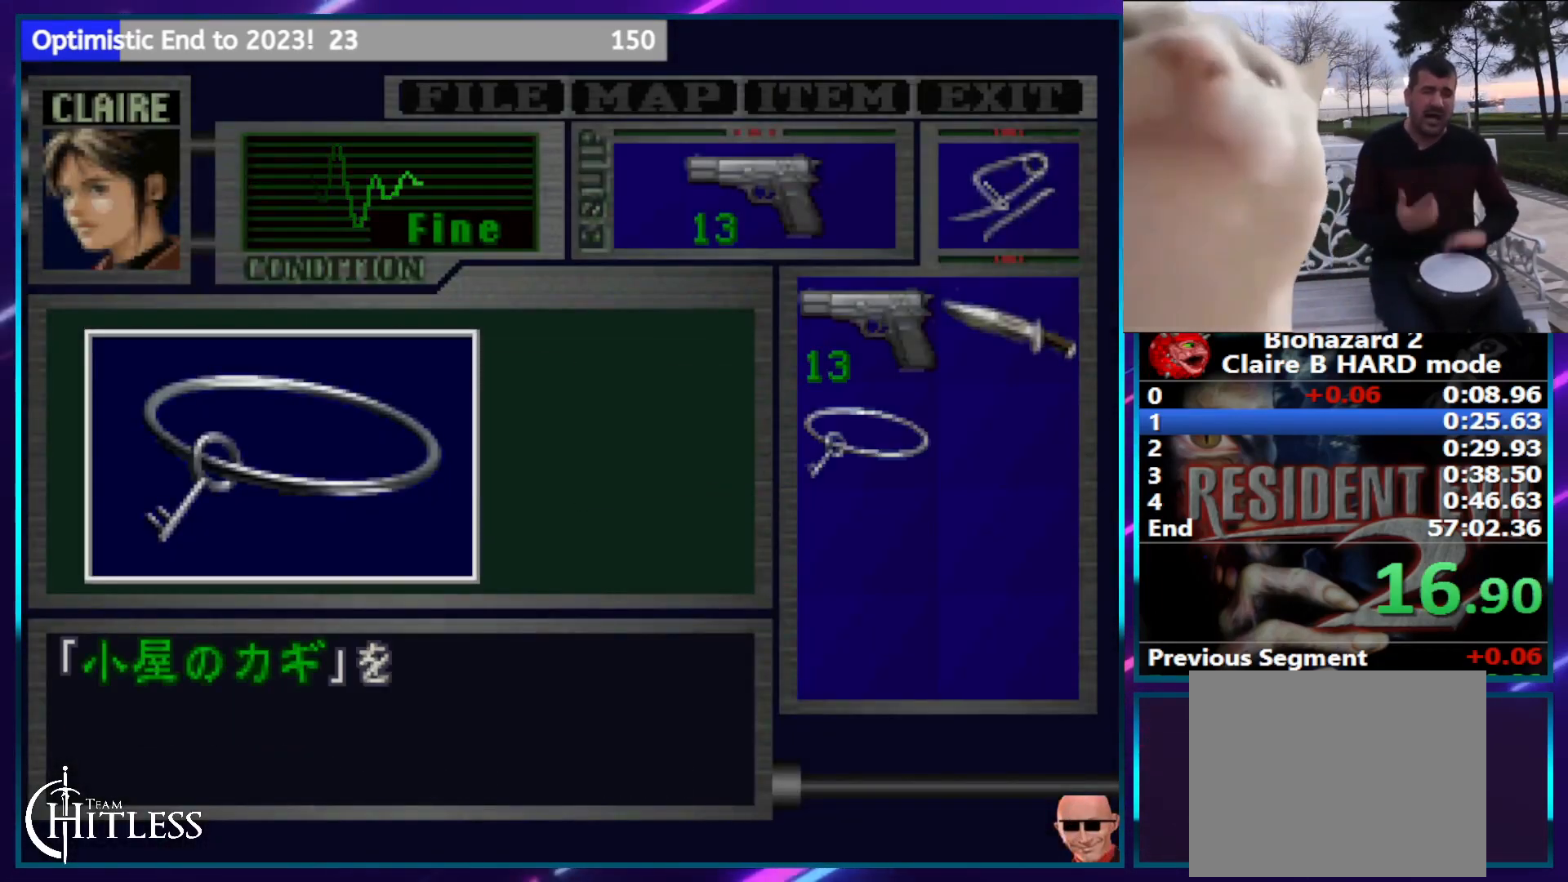
{"buttons": ["SQUARE", "DPAD_LEFT"], "left_stick": "center", "right_stick": "center", "events": [[167, "SQUARE", "down"], [183, "DPAD_LEFT", "down"], [233, "CROSS", "up"]]}